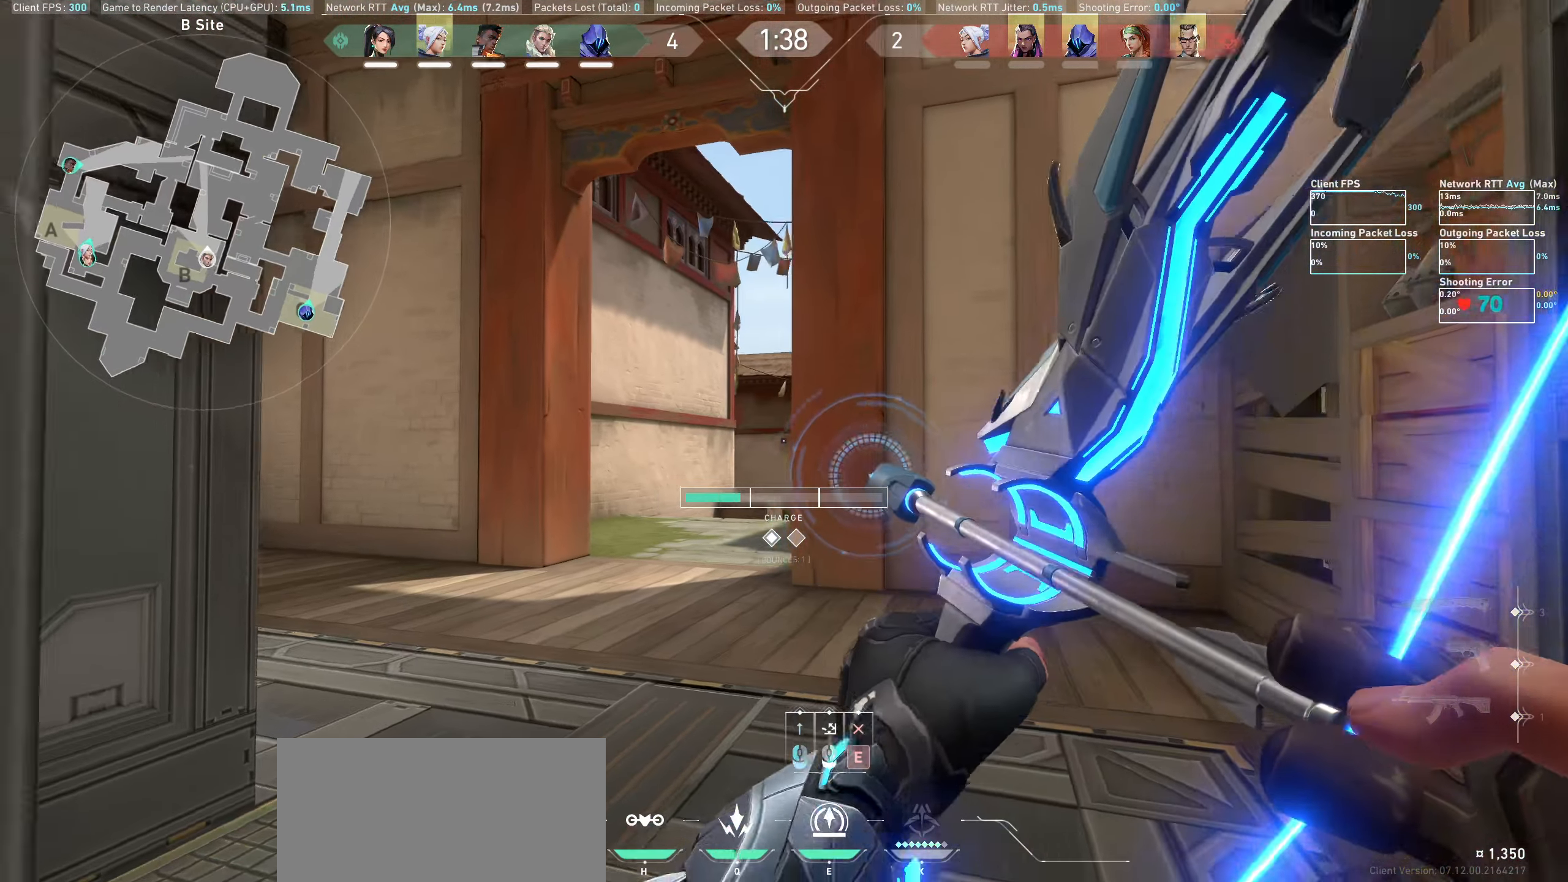
Gameplay with keyboard and mouse; each line is a JSON object with the keys and mouse buttons held at the frame after it. "events" lists presses ("down") and releases ("up") of "a", "ctrl", "d", "e", "q", "s", "shift", "space", "w", "mouse_left", "mouse_wheel", "mouse_right", "mouse_mb4" and "mouse_mb5" between this image and that frame as [ms after this image, input, new state], when the widget could be followed in between. "mouse_left", "mouse_wheel", "mouse_right", "mouse_mb4", "mouse_mb5" = the "left", "wheel", "right", "mb4", "mb5" buttons of the "mouse" list. No other keys are recorded. "wheel" means that the mouse wheel is clicked or scrolled. Not read: mouse_move.
{"keys": ["w"], "mouse": ["left"], "events": [[200, "a", "up"], [416, "w", "down"]]}
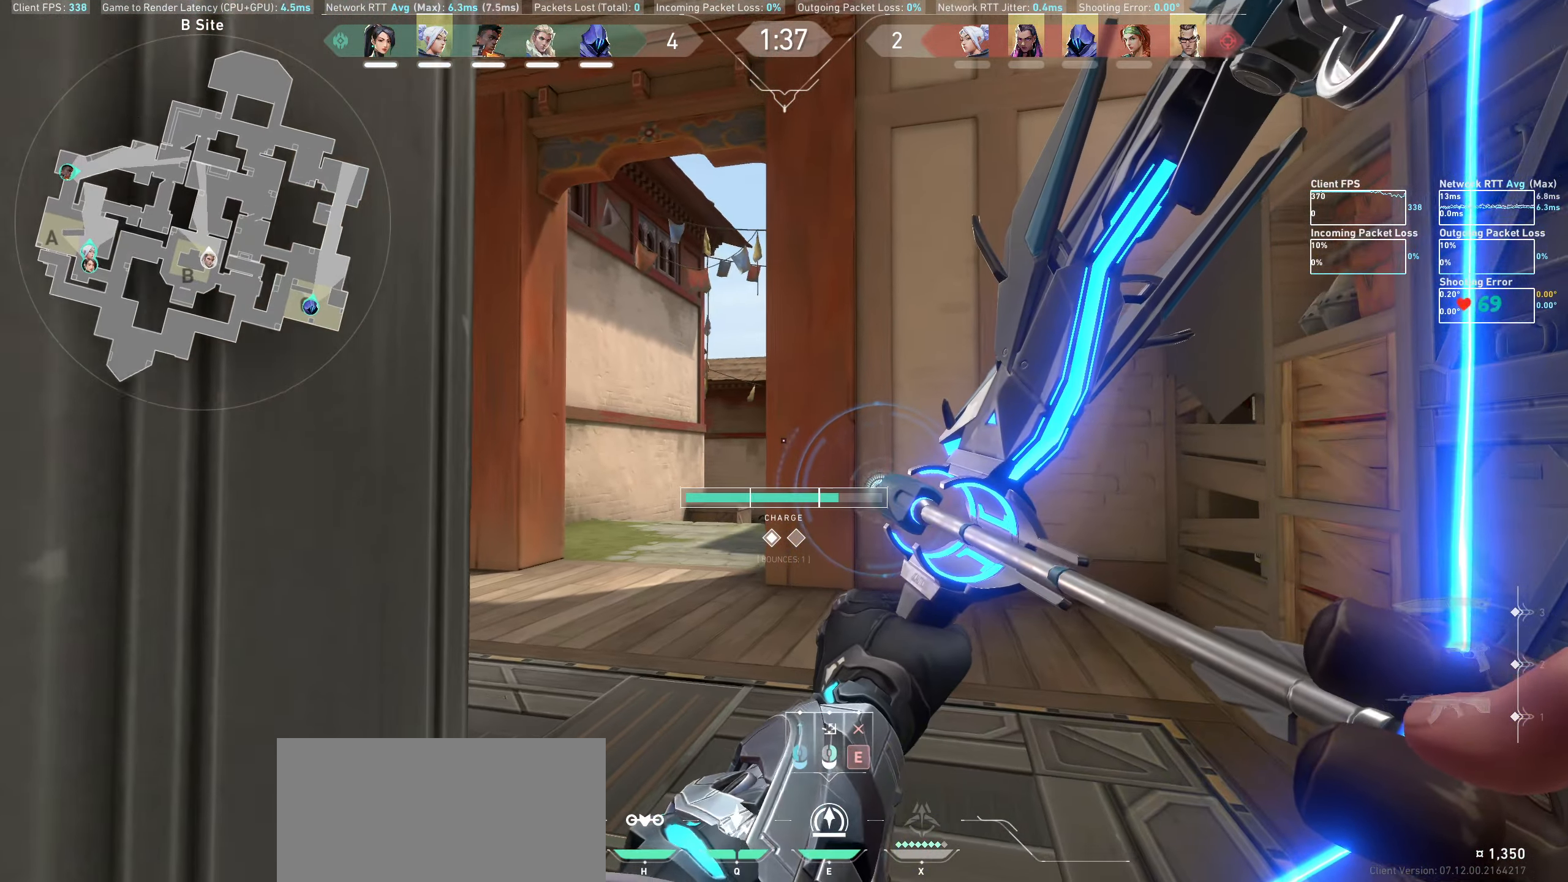
{"keys": ["a"], "mouse": ["left"], "events": [[200, "a", "down"], [400, "w", "up"]]}
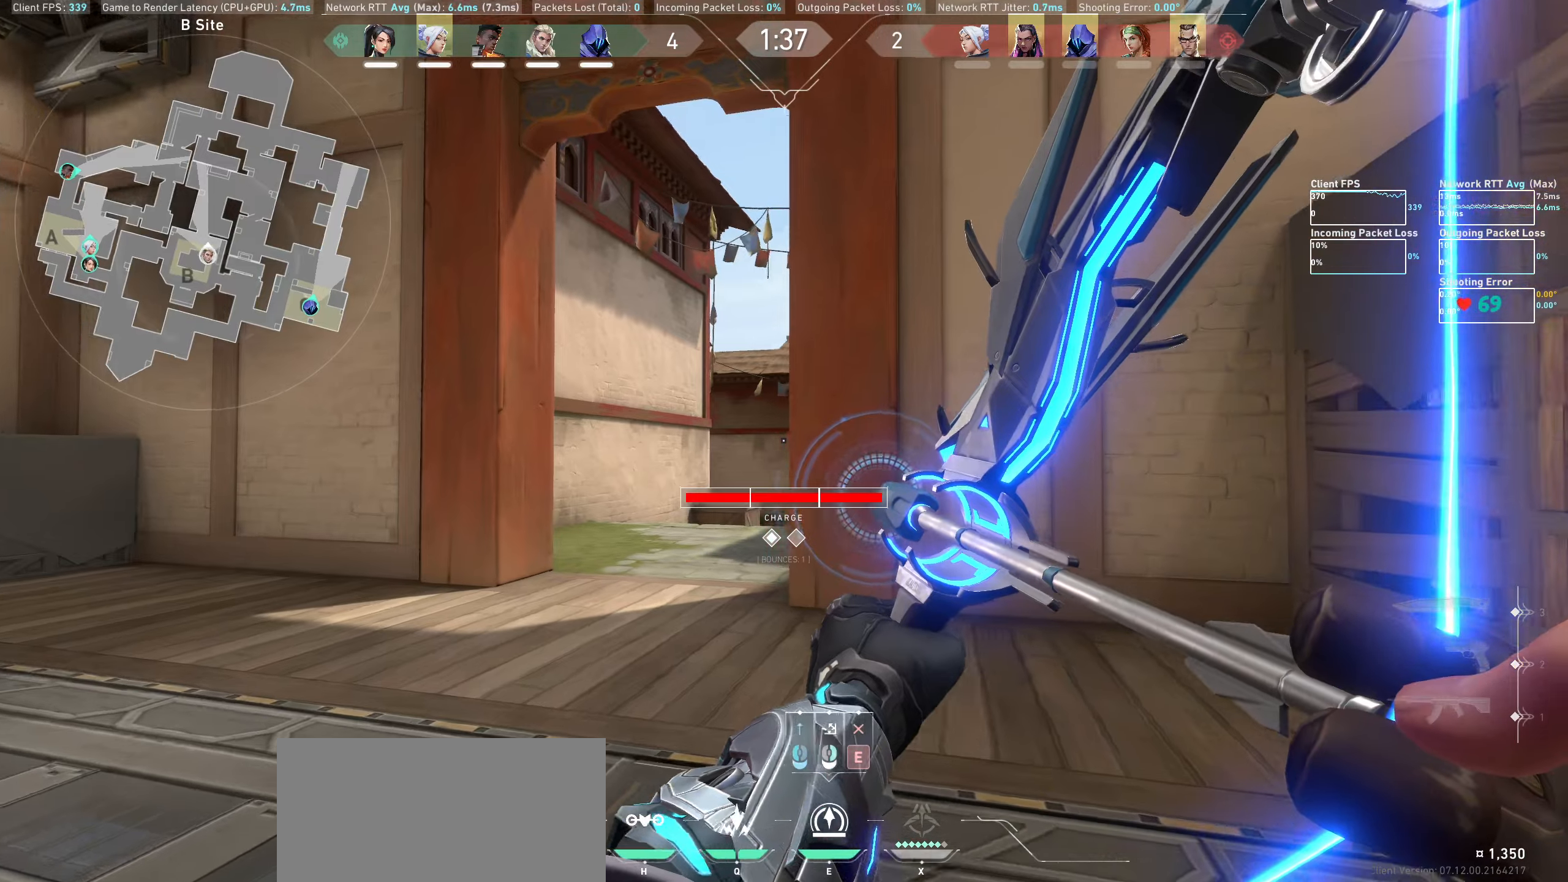
{"keys": [], "mouse": ["left"], "events": [[100, "a", "up"]]}
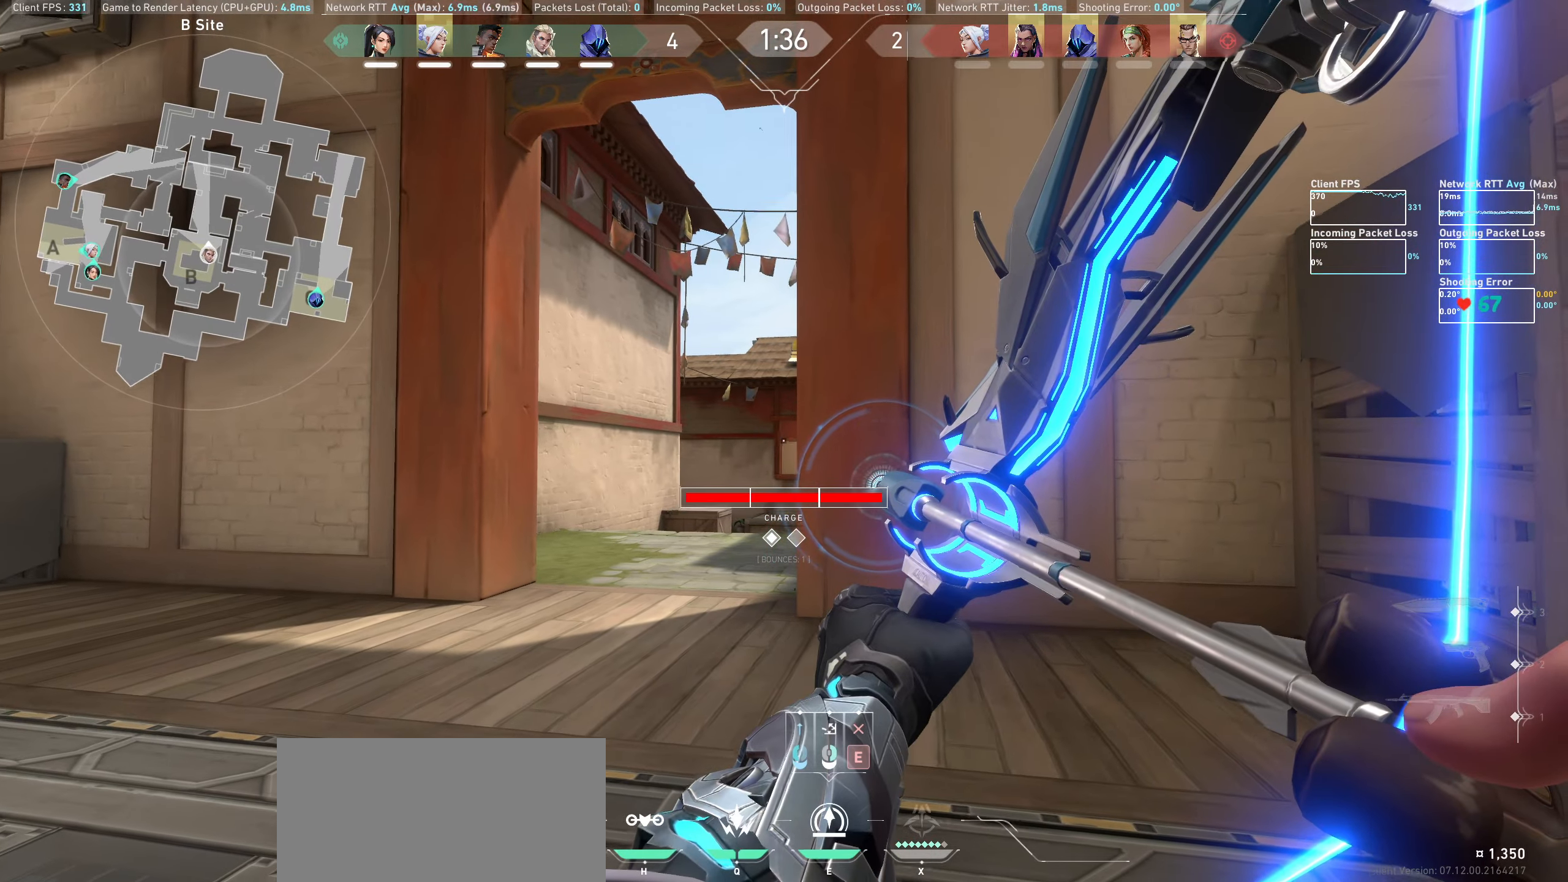
{"keys": ["d"], "mouse": [], "events": [[267, "mouse_left", "up"], [300, "d", "down"]]}
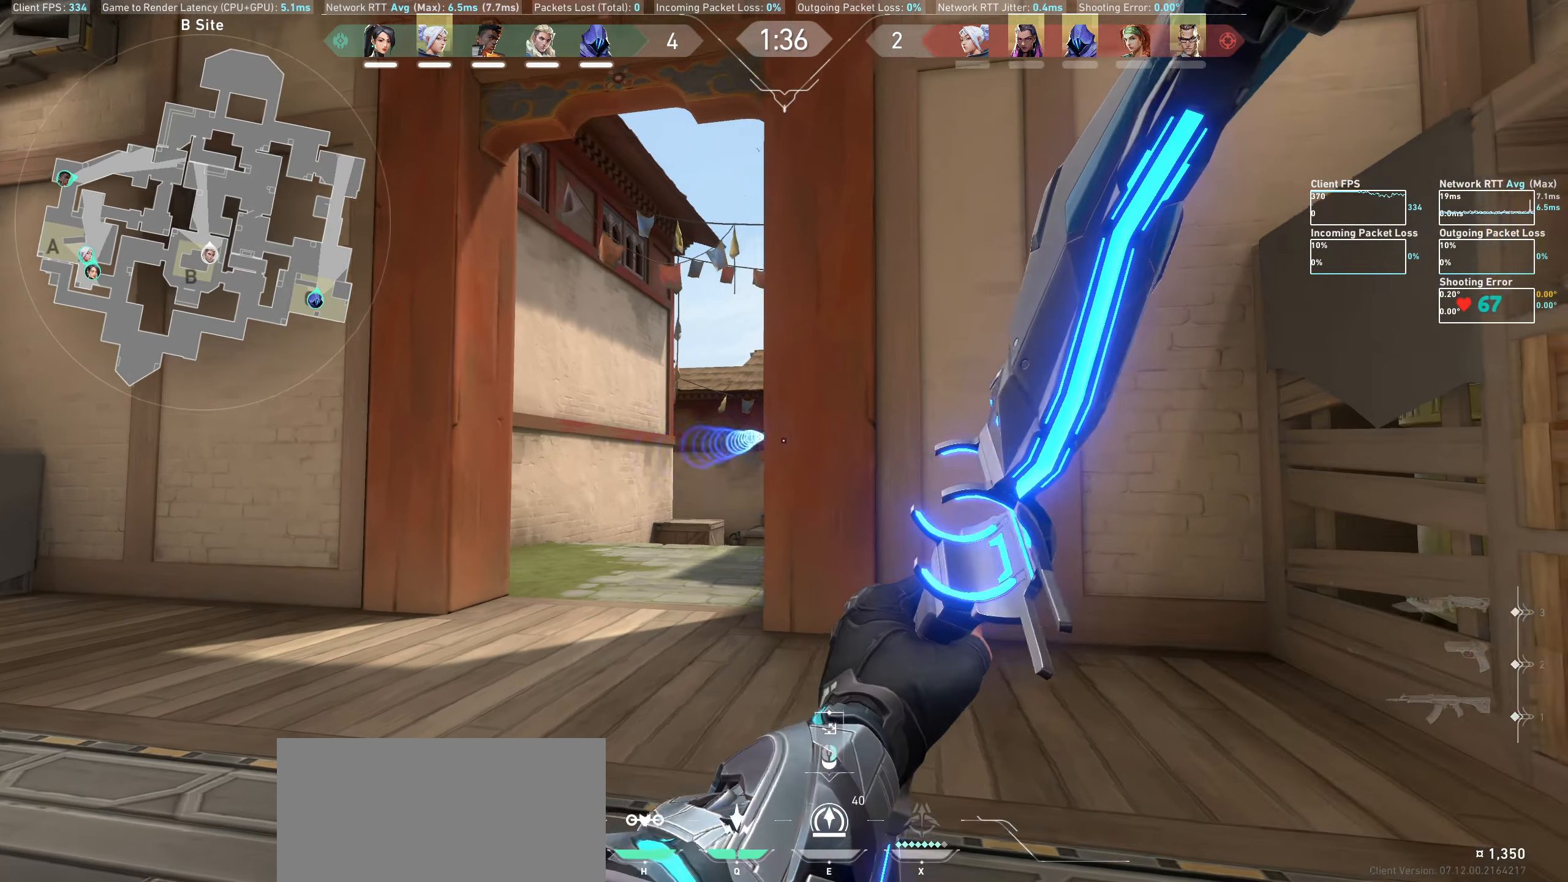
{"keys": [], "mouse": [], "events": [[467, "d", "up"]]}
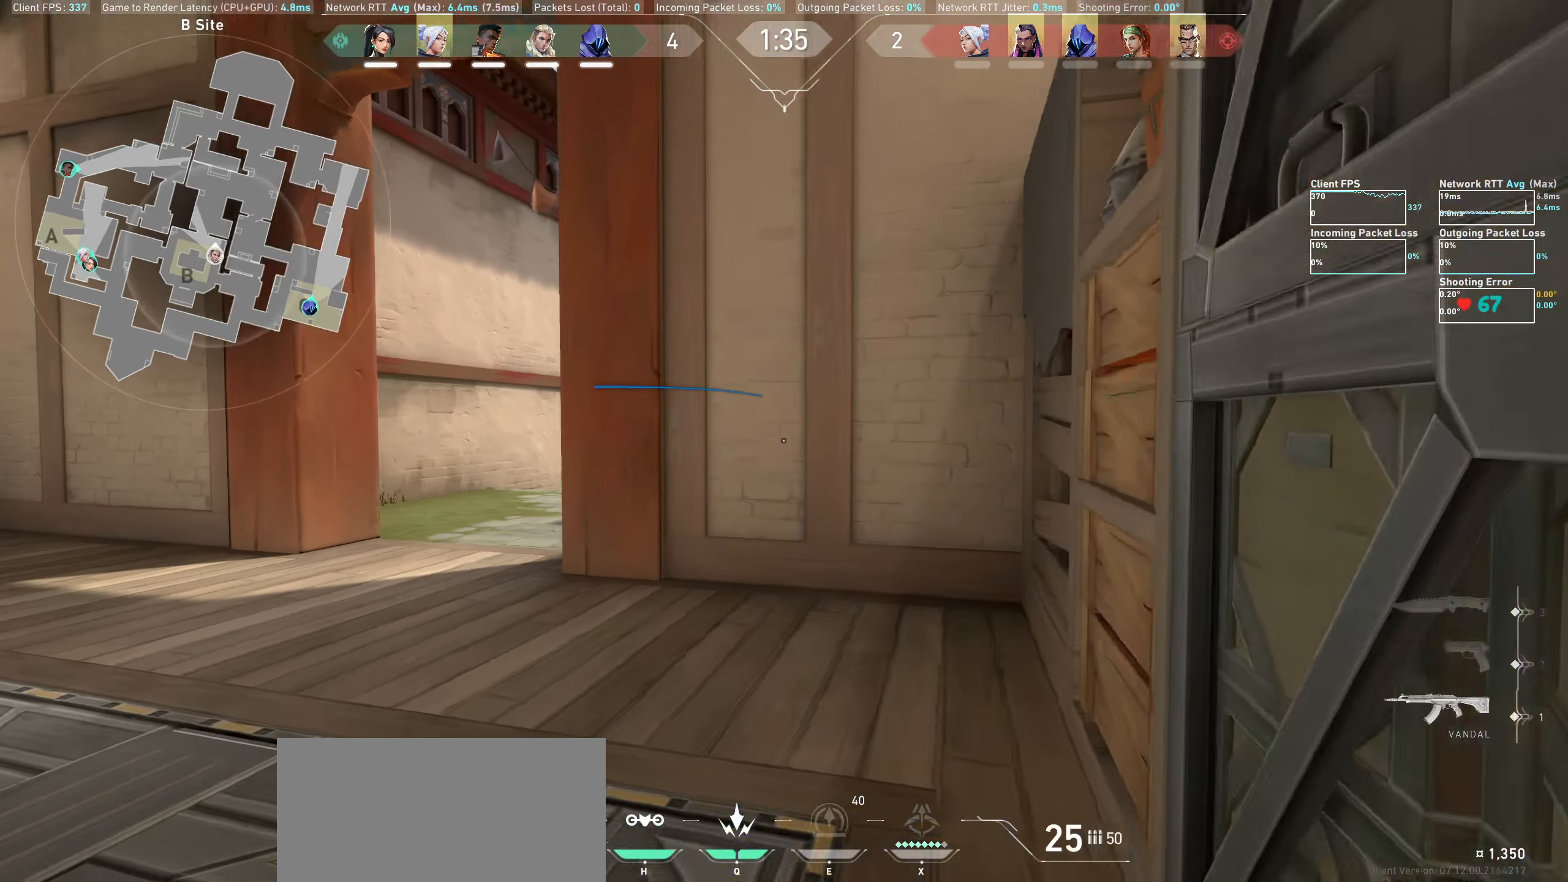
{"keys": [], "mouse": [], "events": []}
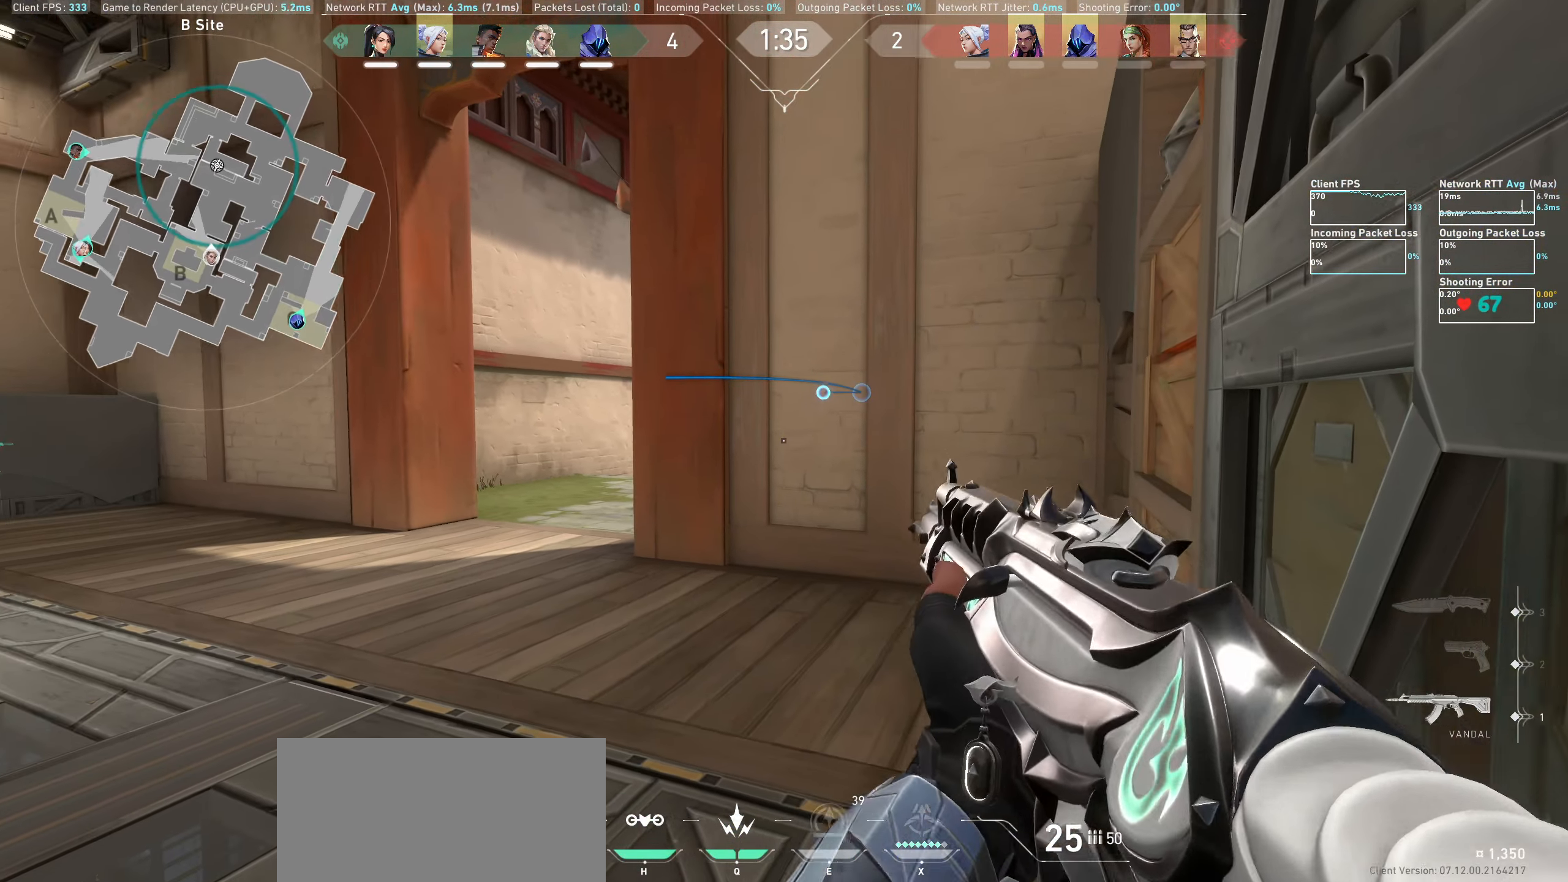
{"keys": [], "mouse": [], "events": []}
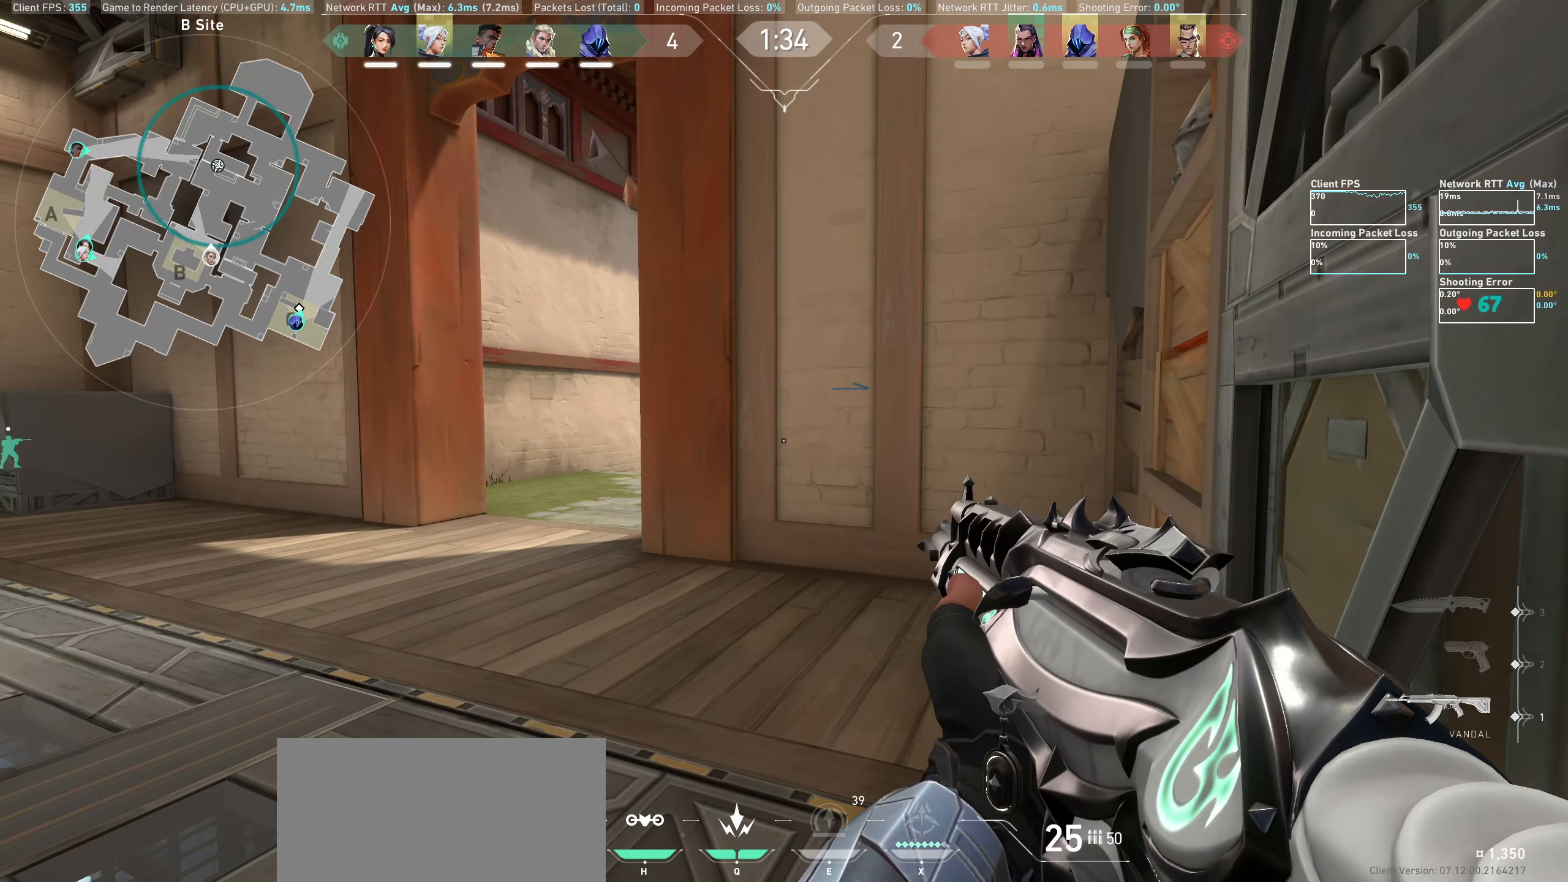
{"keys": [], "mouse": [], "events": []}
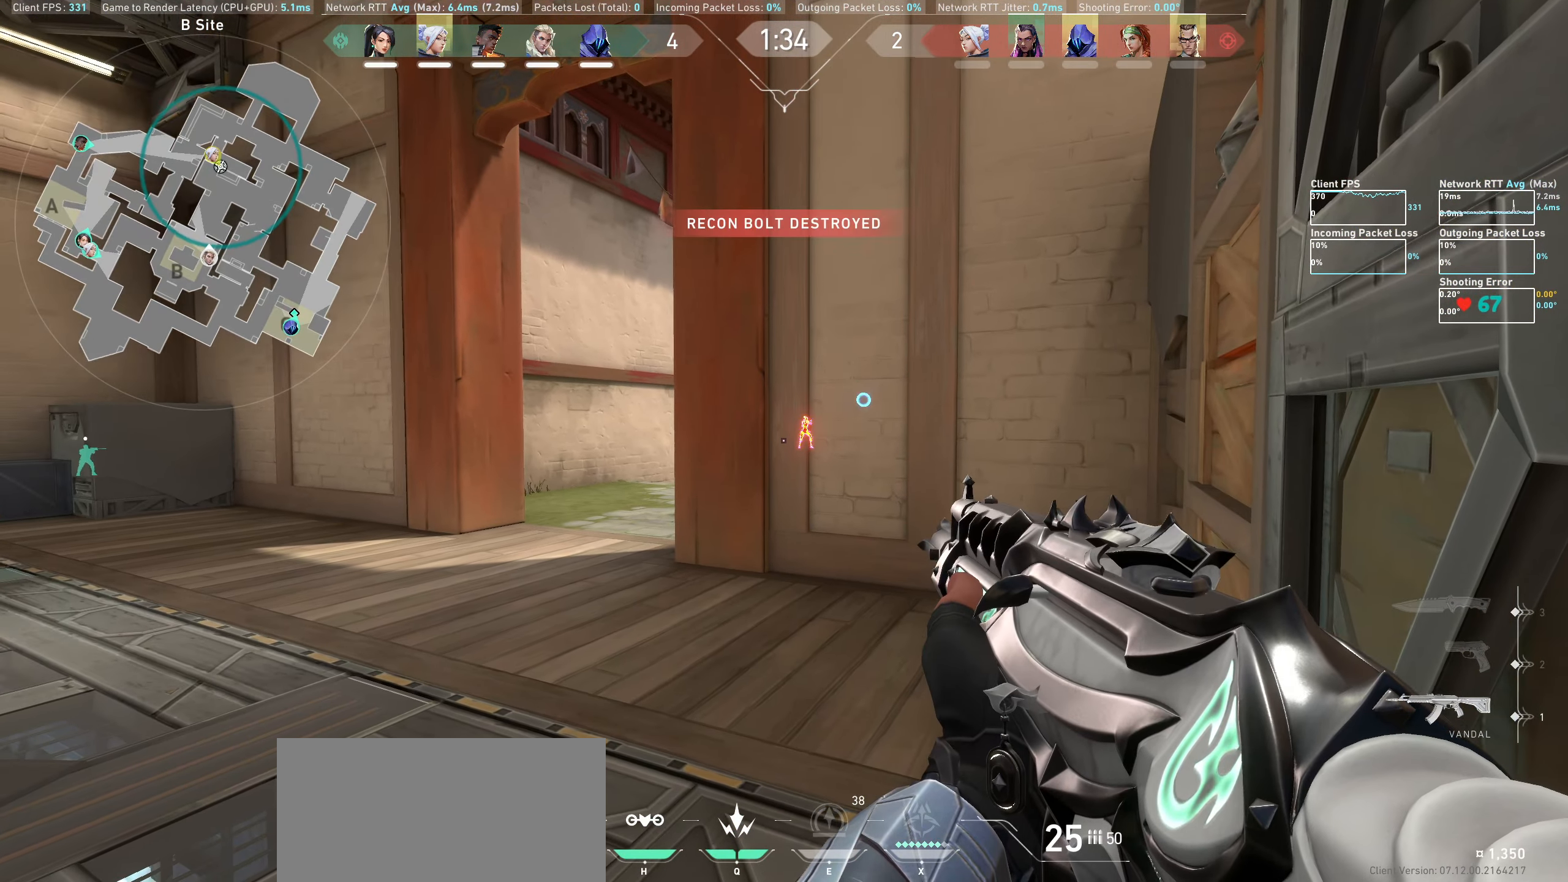
{"keys": ["a", "w"], "mouse": [], "events": [[417, "a", "down"], [417, "w", "down"]]}
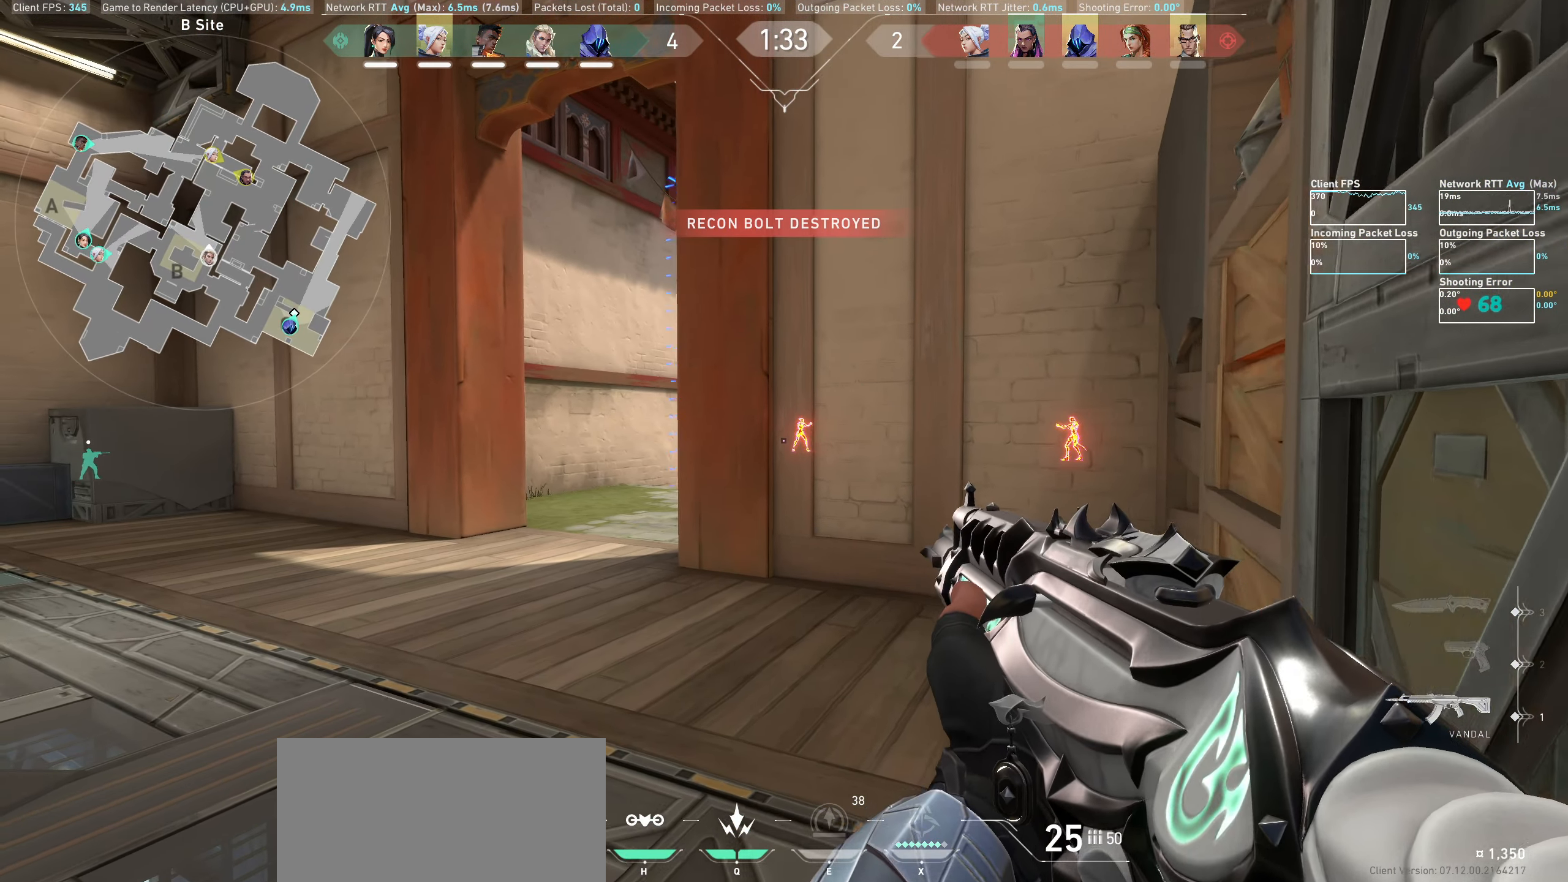
{"keys": ["a"], "mouse": [], "events": [[200, "a", "up"], [250, "w", "up"], [400, "a", "down"]]}
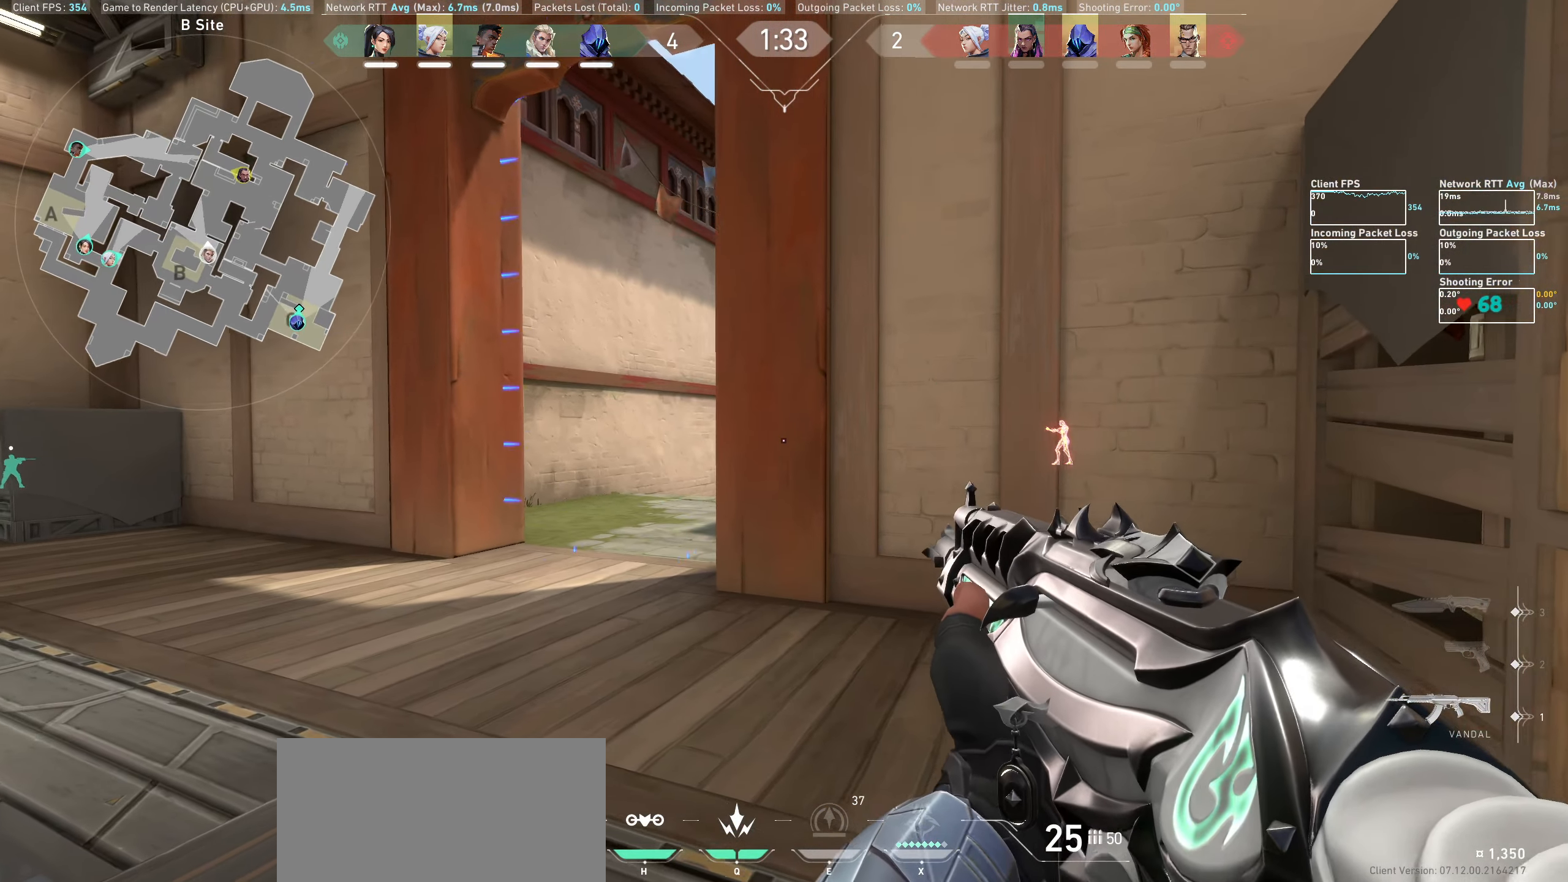
{"keys": [], "mouse": [], "events": [[50, "a", "up"]]}
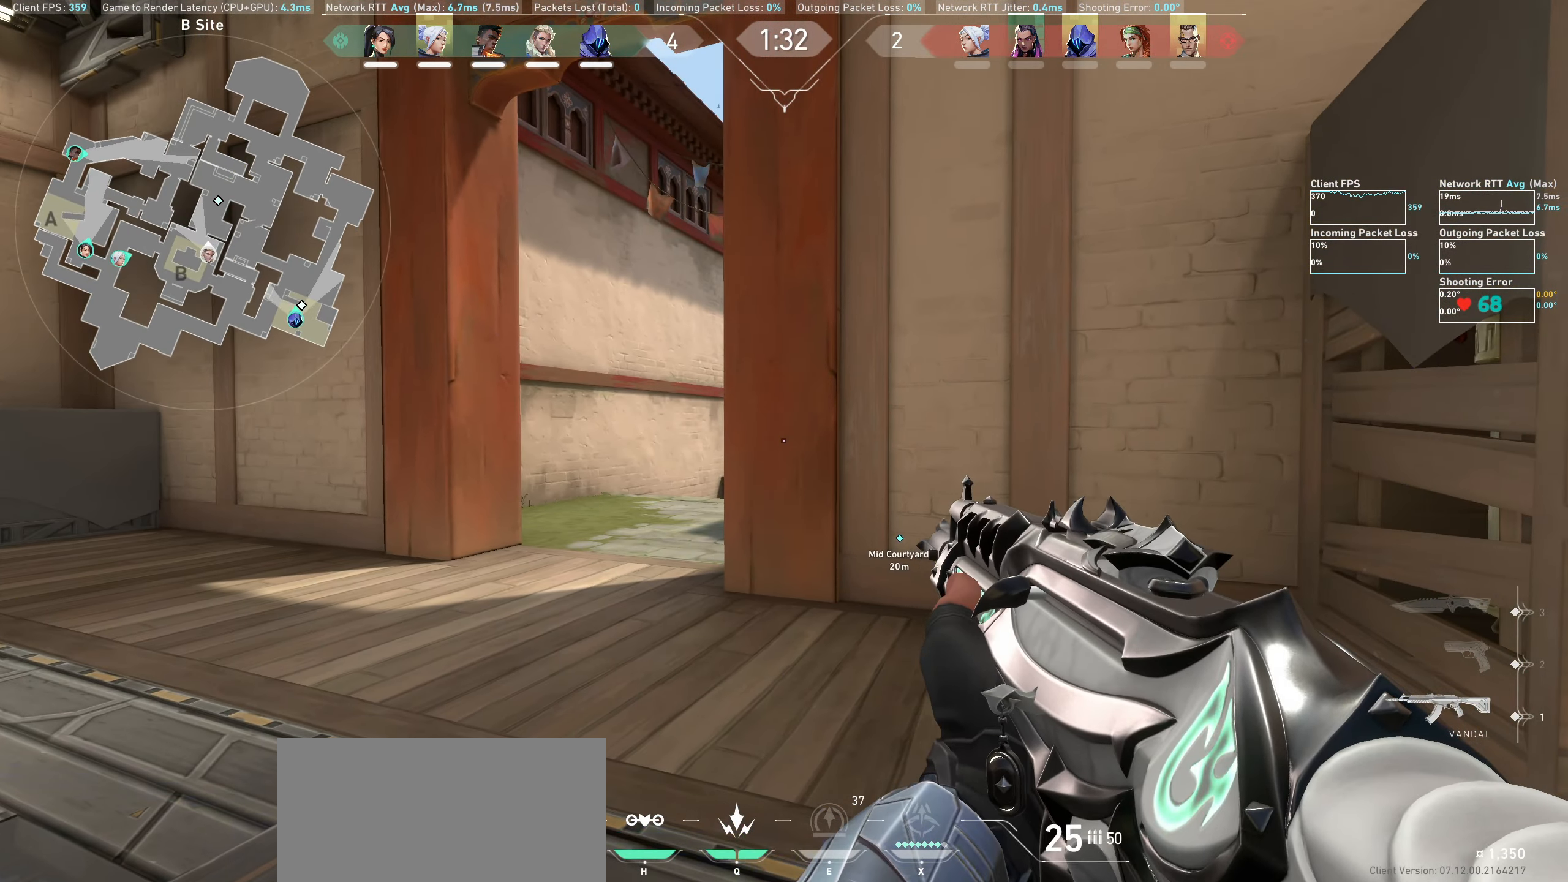
{"keys": [], "mouse": [], "events": [[17, "d", "down"], [217, "d", "up"]]}
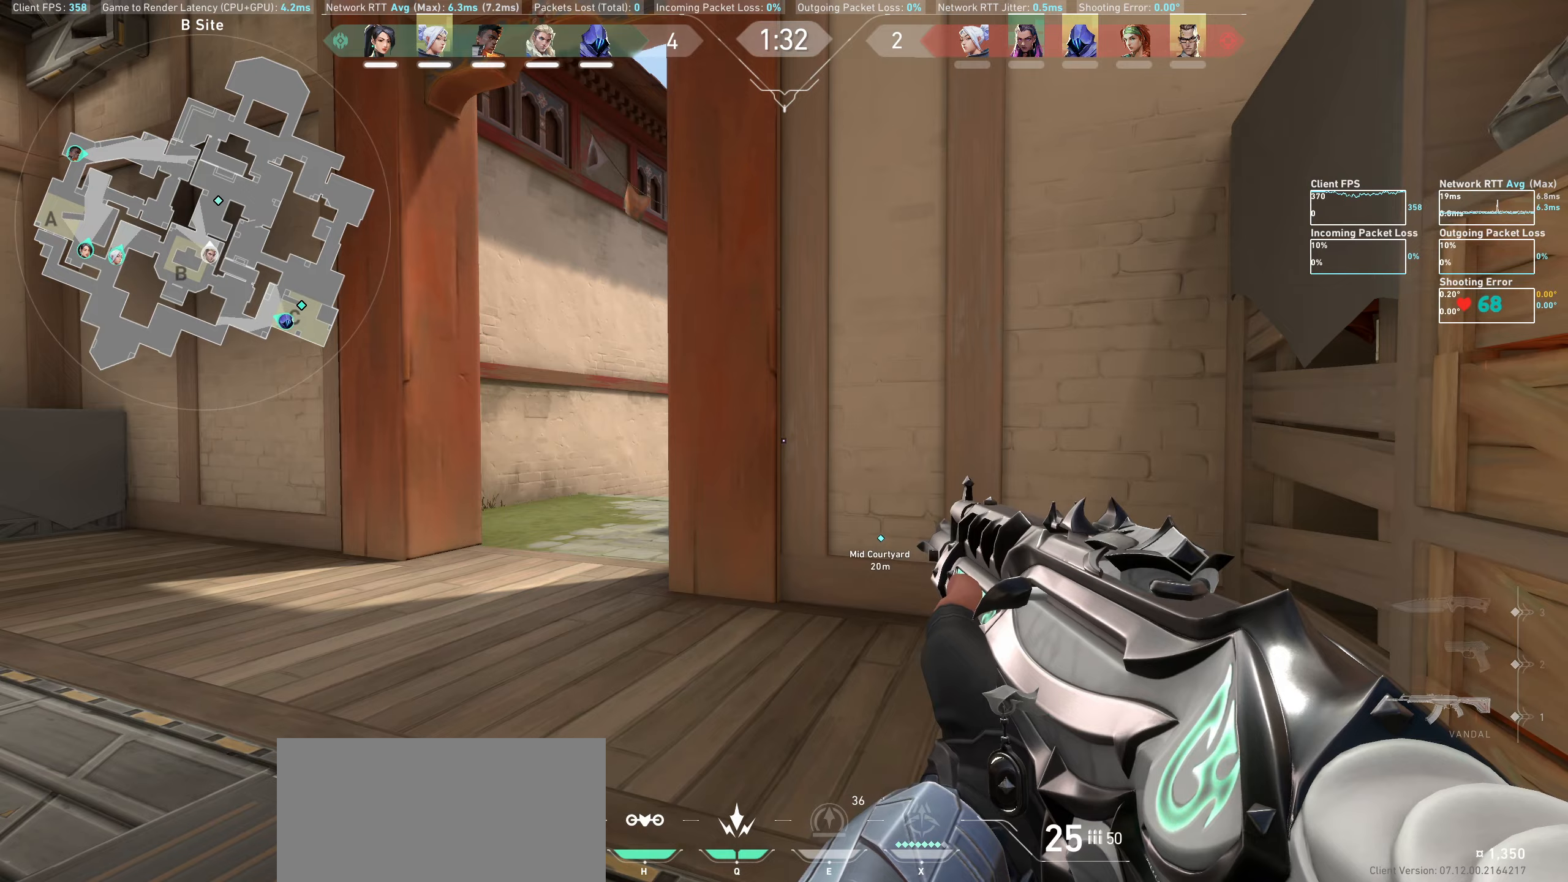
{"keys": [], "mouse": [], "events": [[217, "a", "down"], [317, "a", "up"]]}
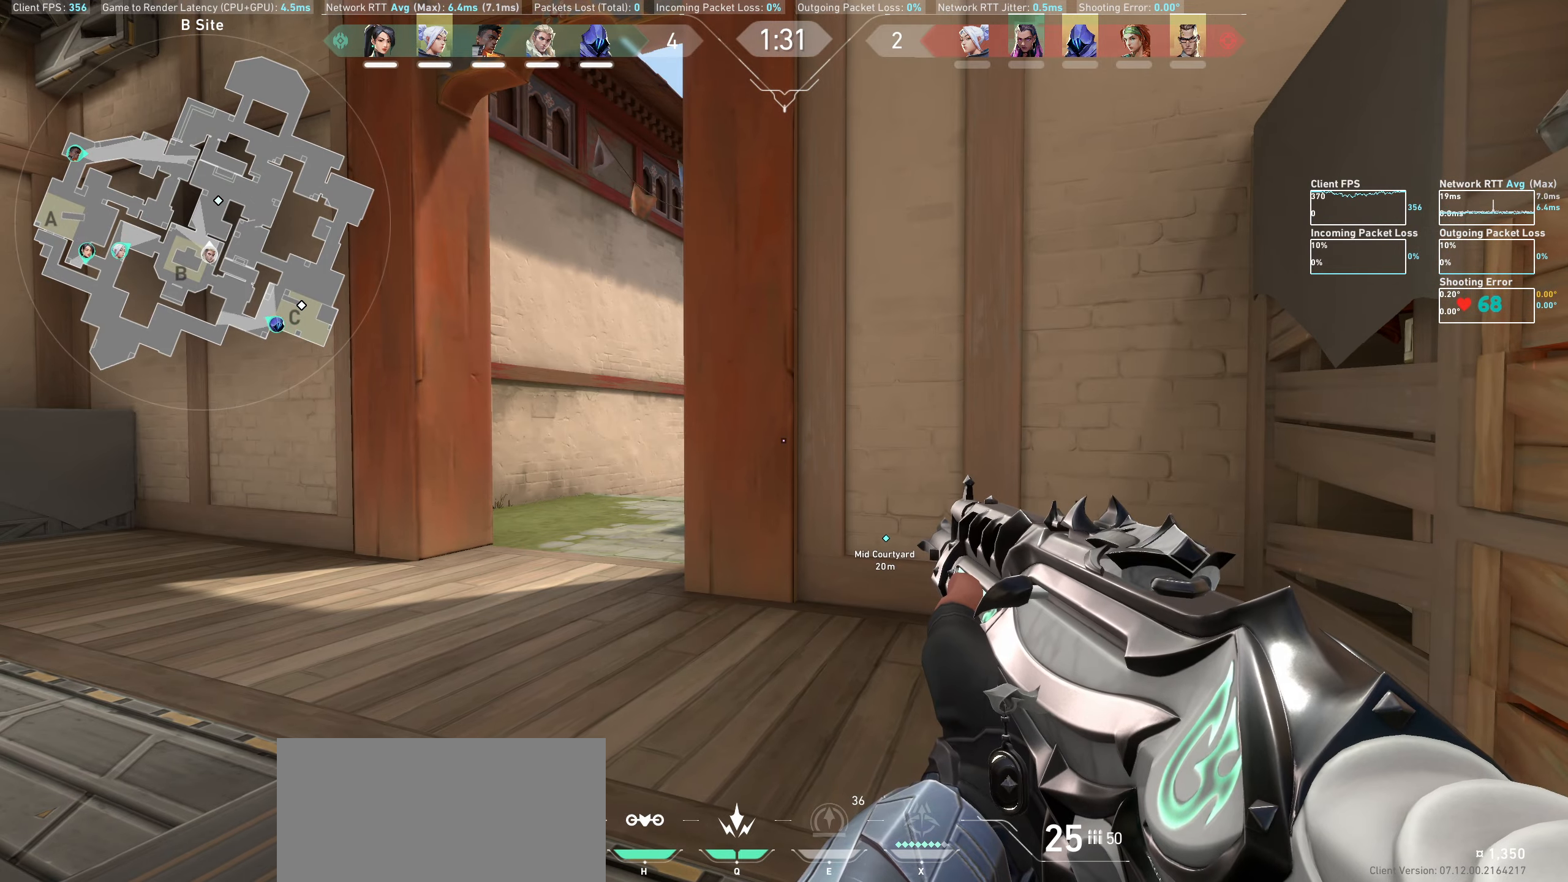
{"keys": [], "mouse": [], "events": [[317, "q", "down"], [400, "q", "up"]]}
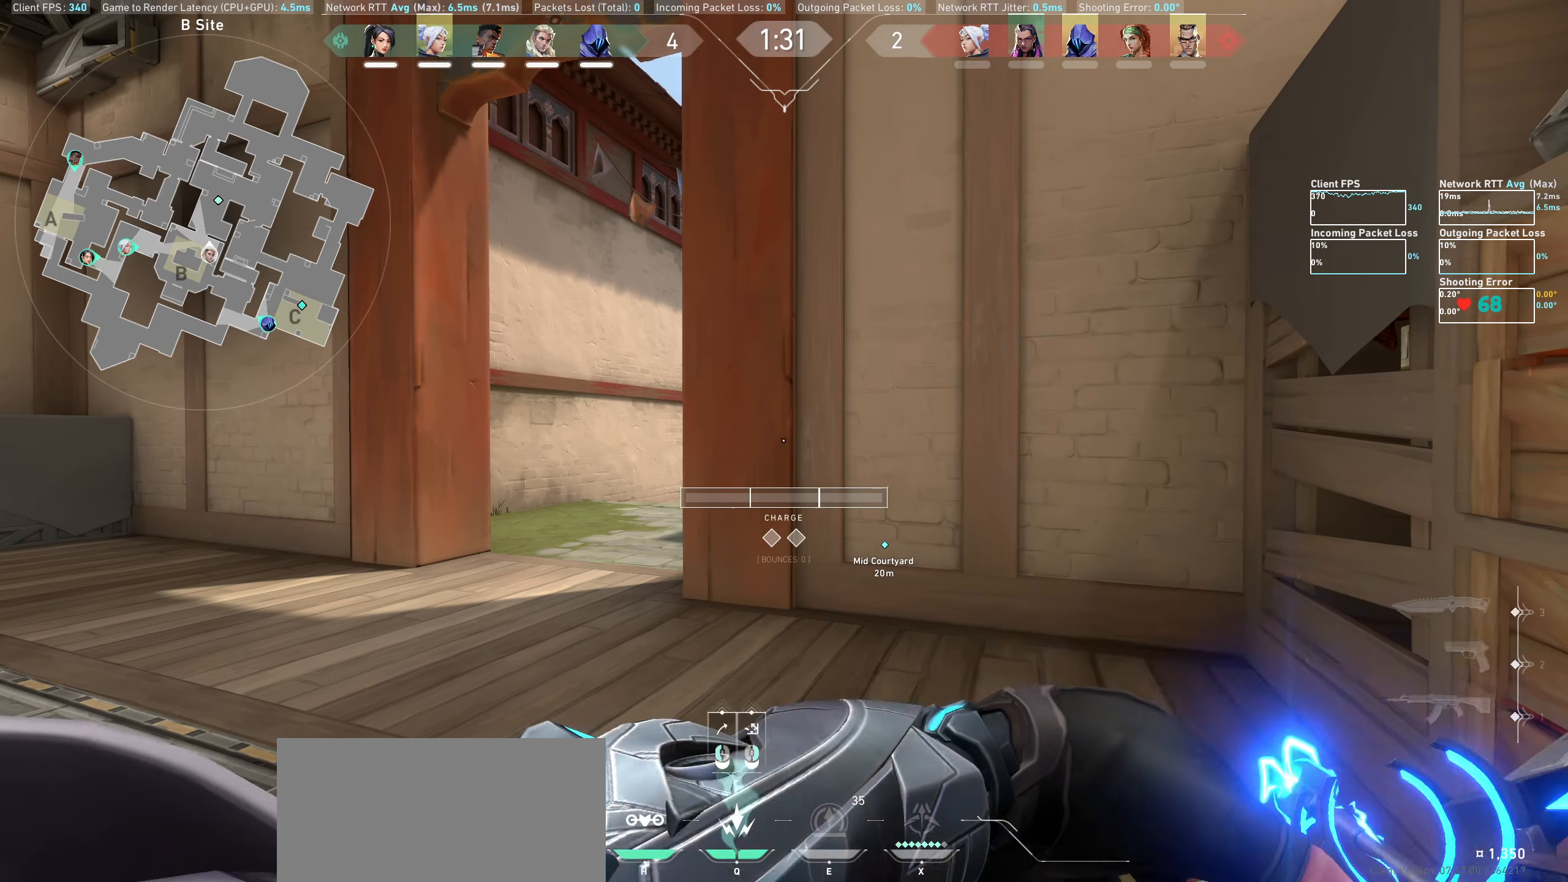
{"keys": [], "mouse": ["left"], "events": [[317, "mouse_left", "down"]]}
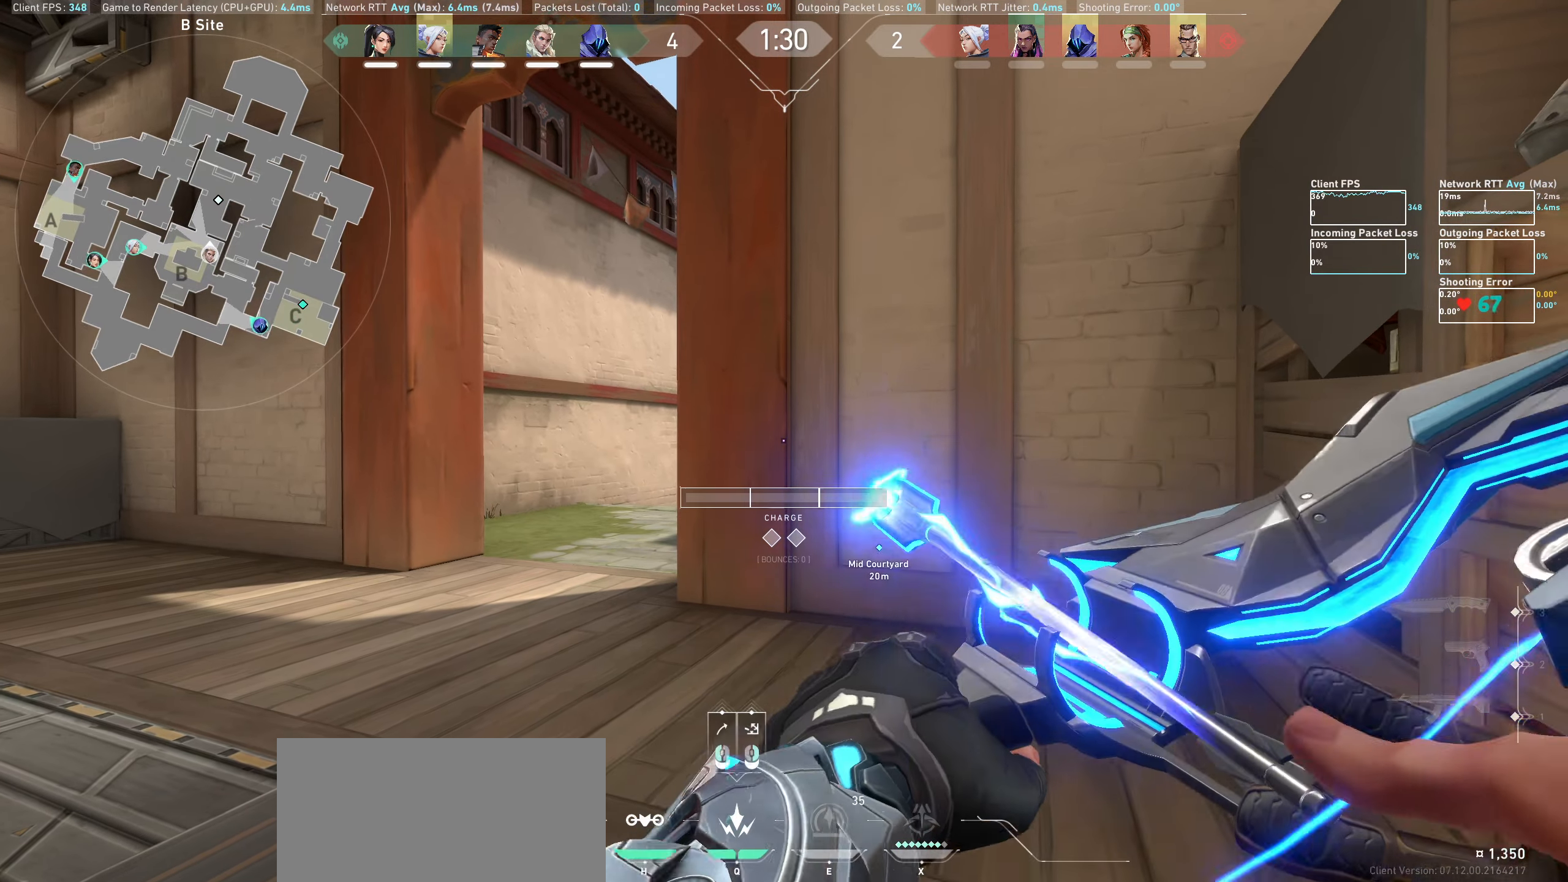
{"keys": [], "mouse": ["left"], "events": []}
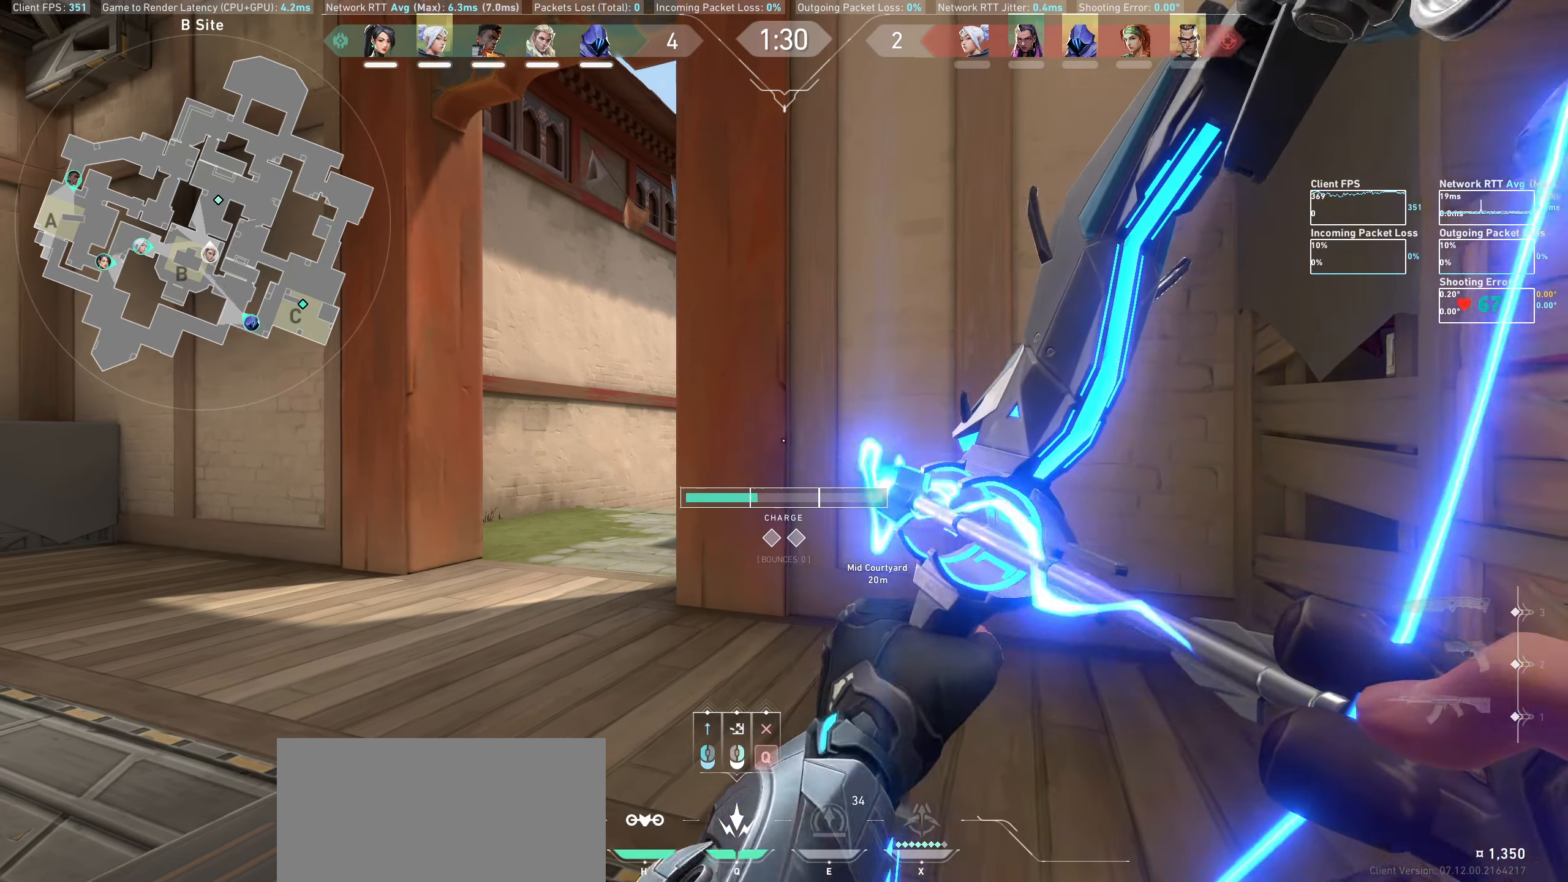
{"keys": ["a"], "mouse": ["left"], "events": [[50, "a", "down"]]}
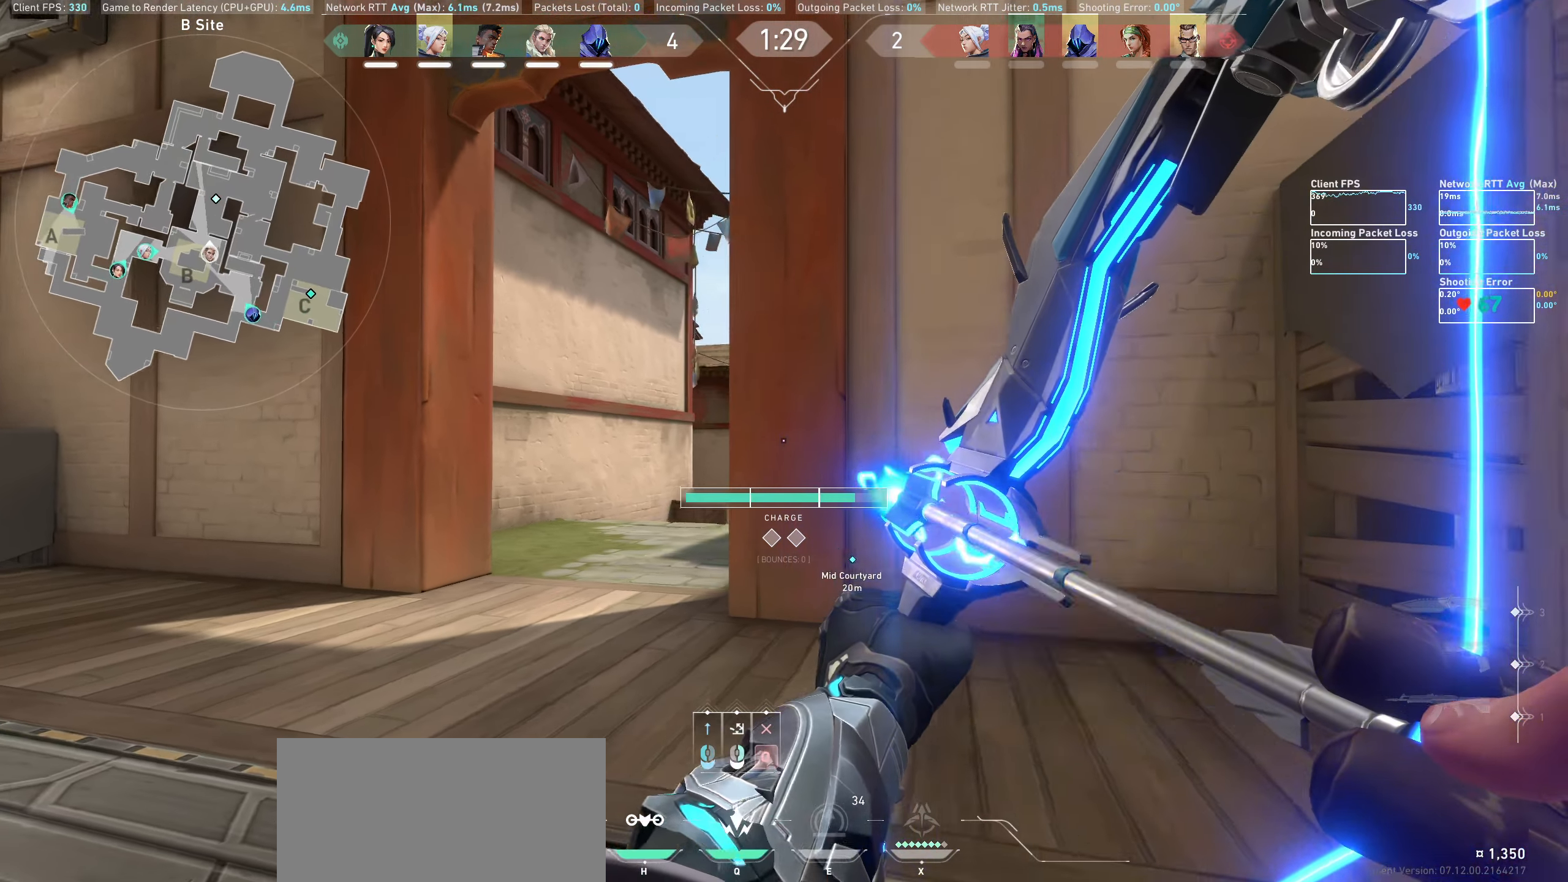
{"keys": [], "mouse": ["left"], "events": [[450, "a", "up"]]}
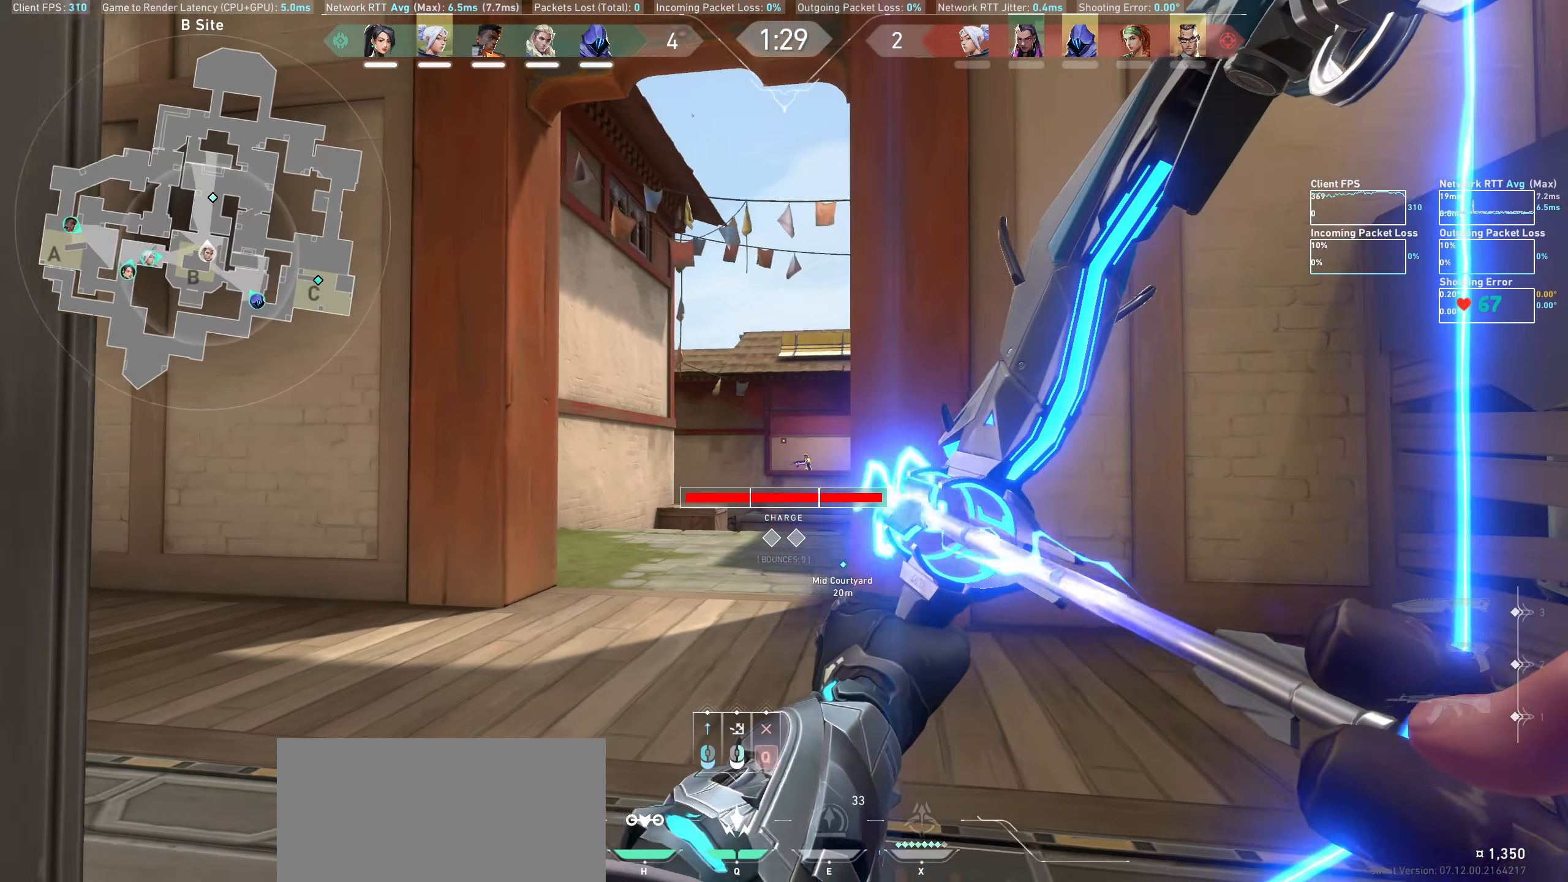
{"keys": ["d"], "mouse": [], "events": [[33, "mouse_left", "up"], [117, "d", "down"]]}
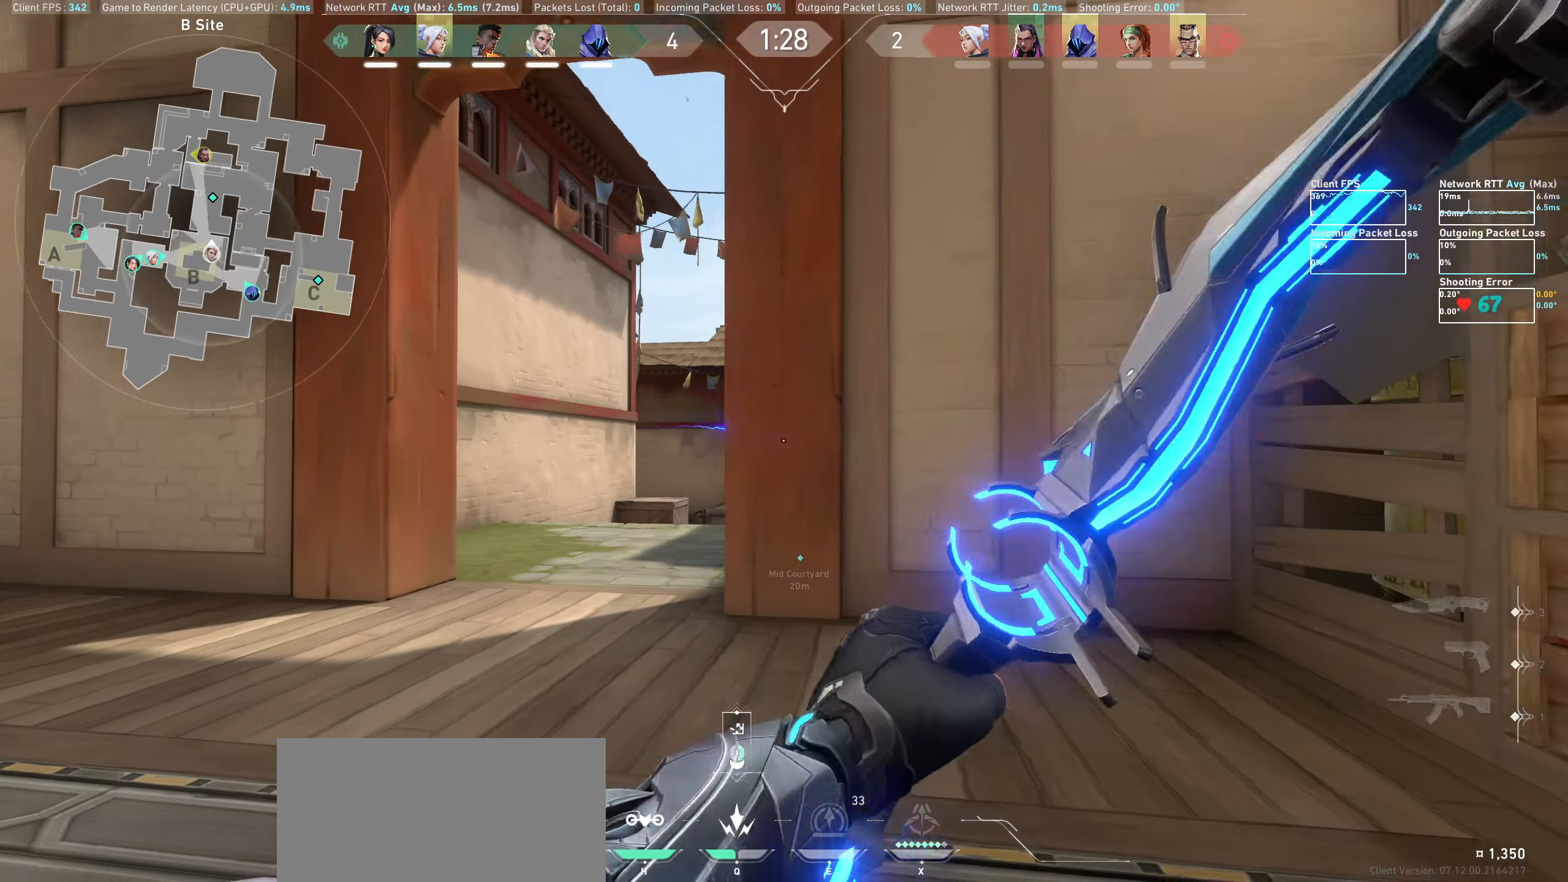
{"keys": ["a"], "mouse": [], "events": [[133, "d", "up"], [283, "a", "down"]]}
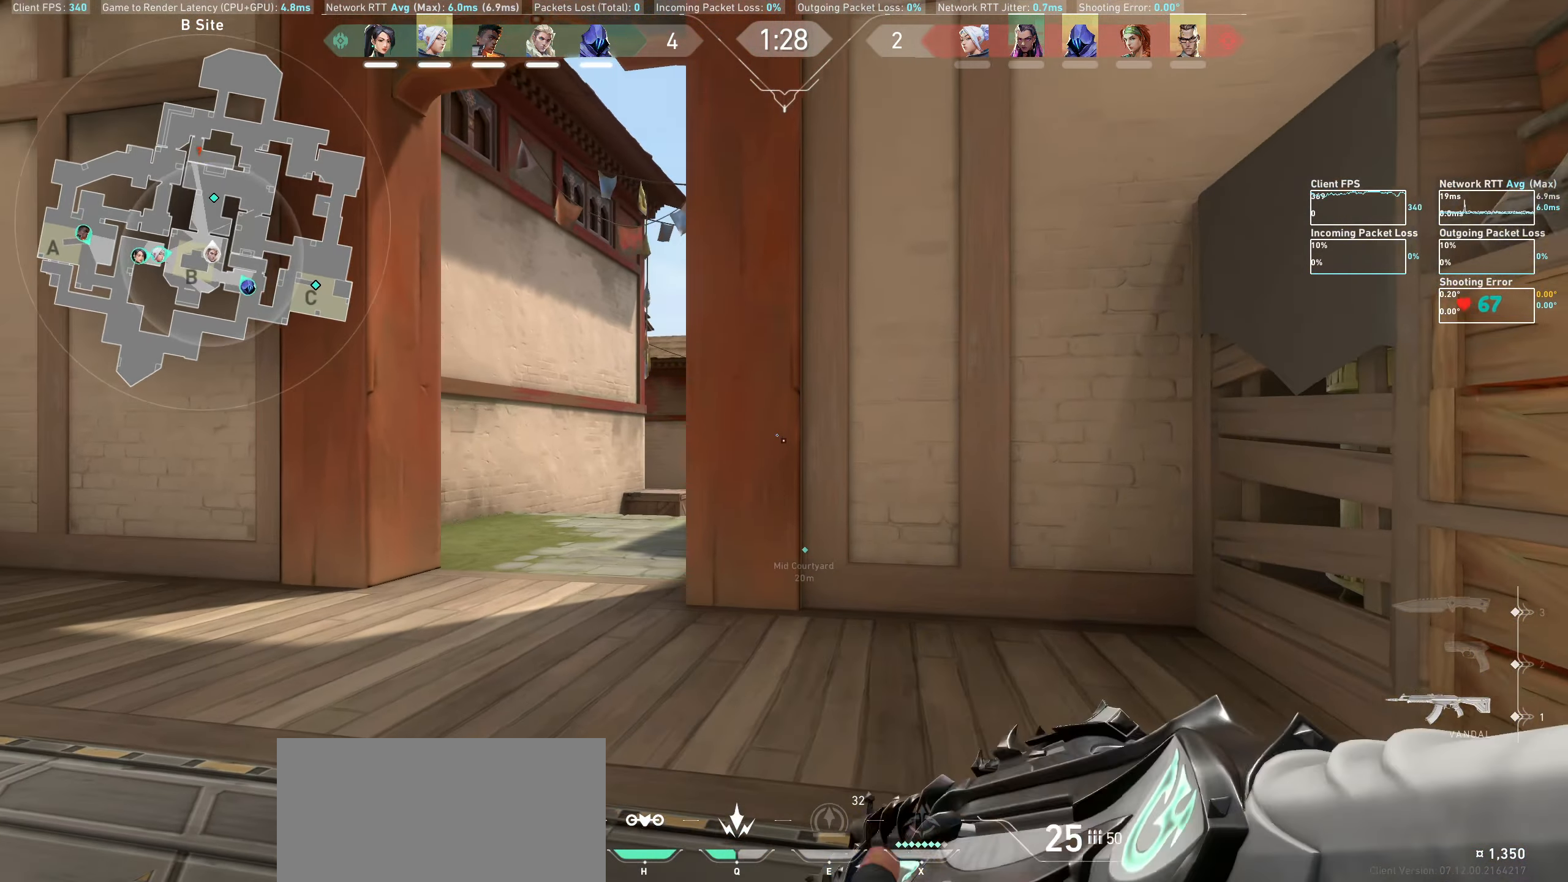
{"keys": [], "mouse": [], "events": [[300, "a", "up"]]}
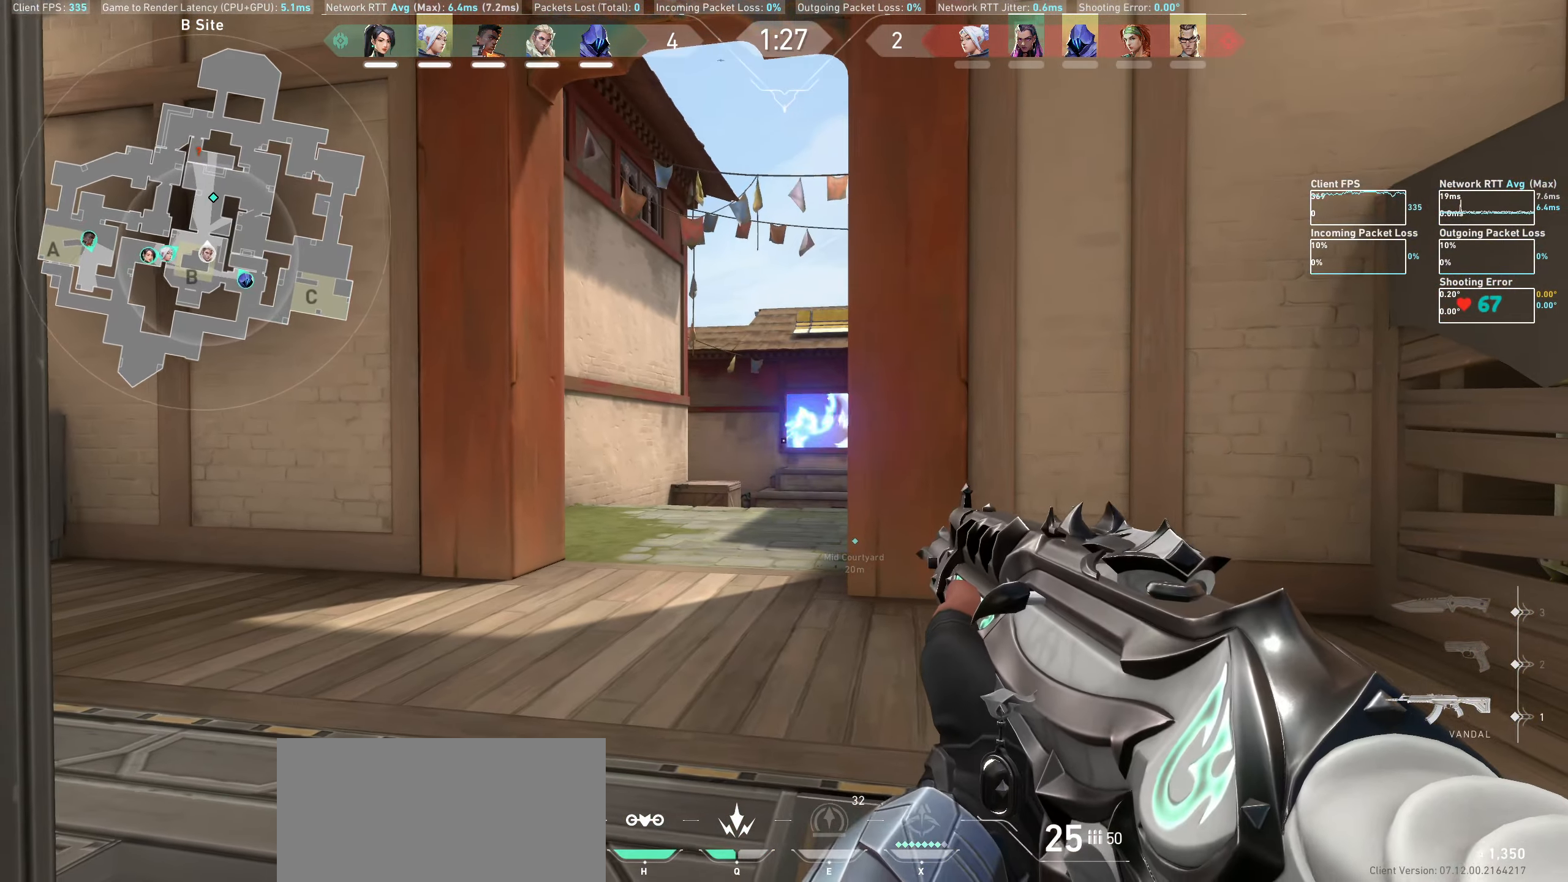
{"keys": [], "mouse": [], "events": [[233, "a", "down"], [483, "a", "up"]]}
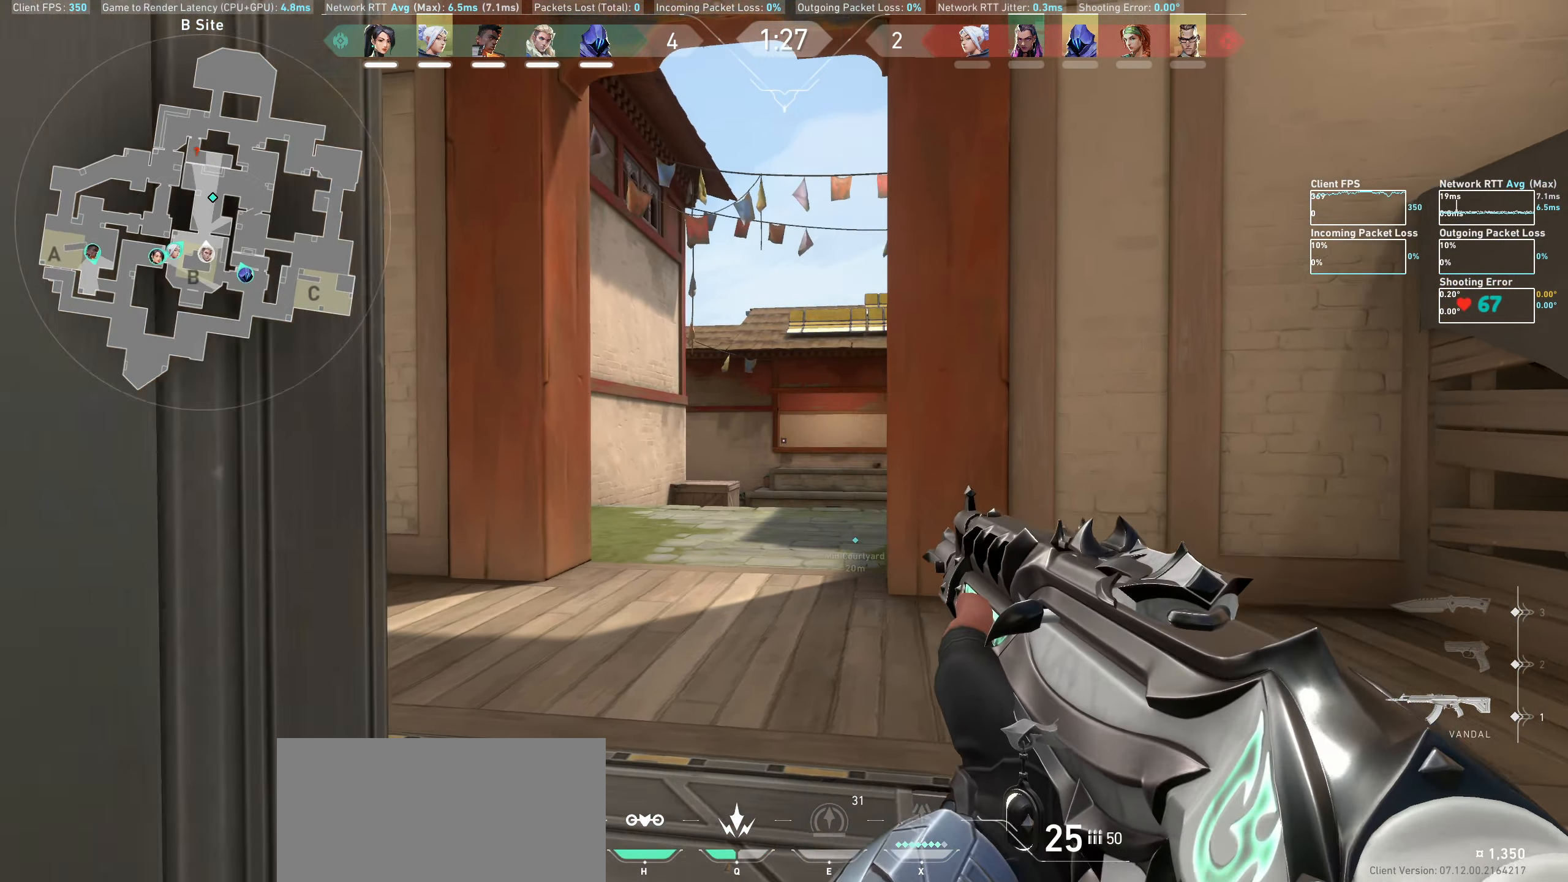
{"keys": ["d"], "mouse": [], "events": [[367, "d", "down"]]}
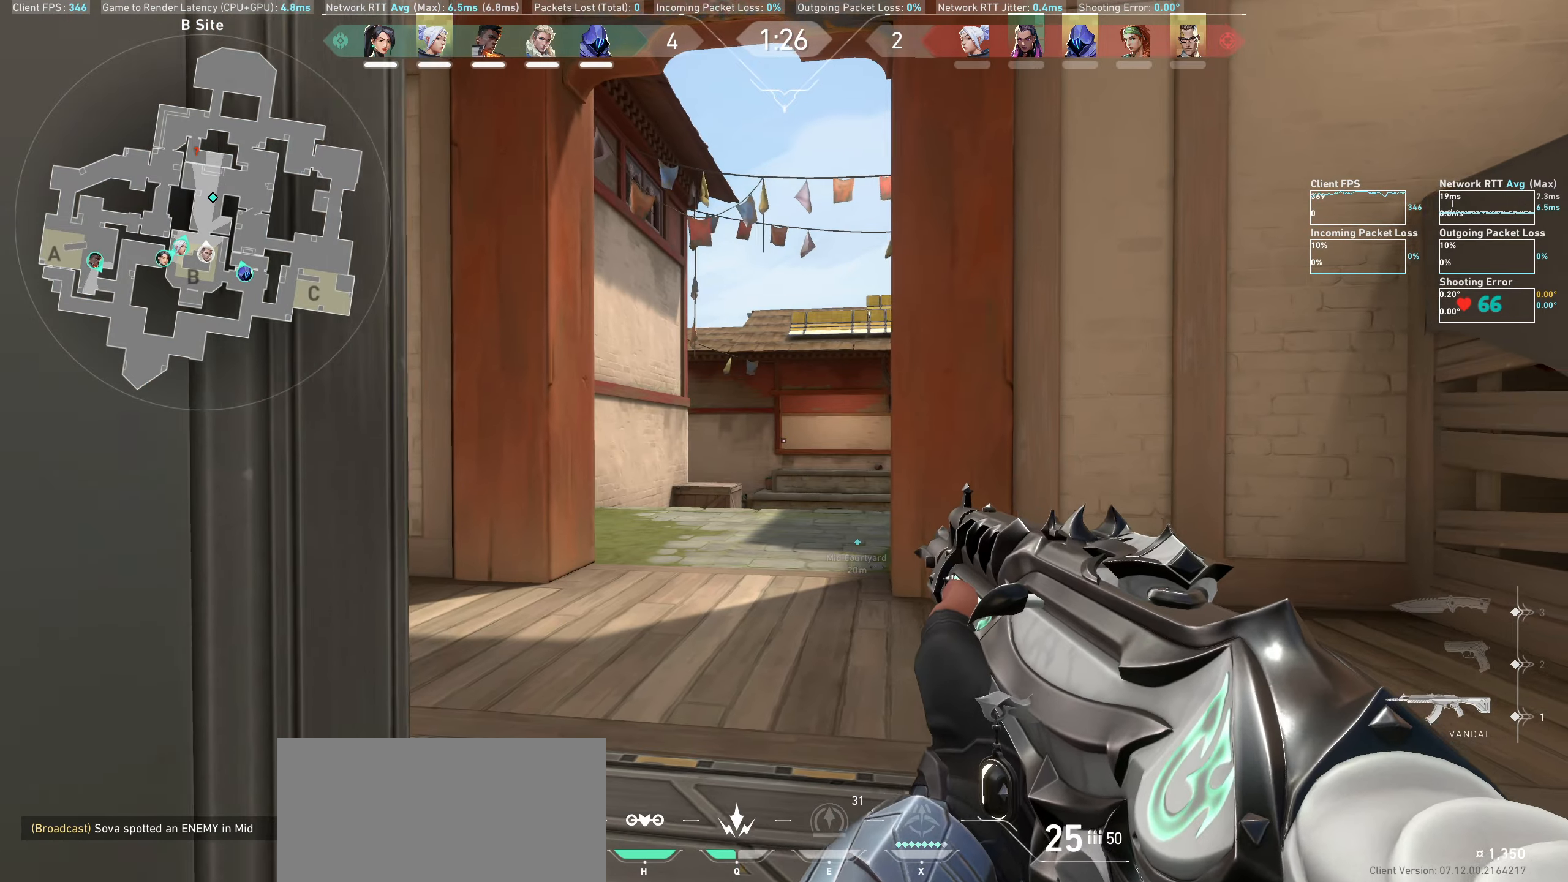
{"keys": [], "mouse": [], "events": [[66, "d", "up"], [350, "mouse_left", "down"], [466, "mouse_left", "up"]]}
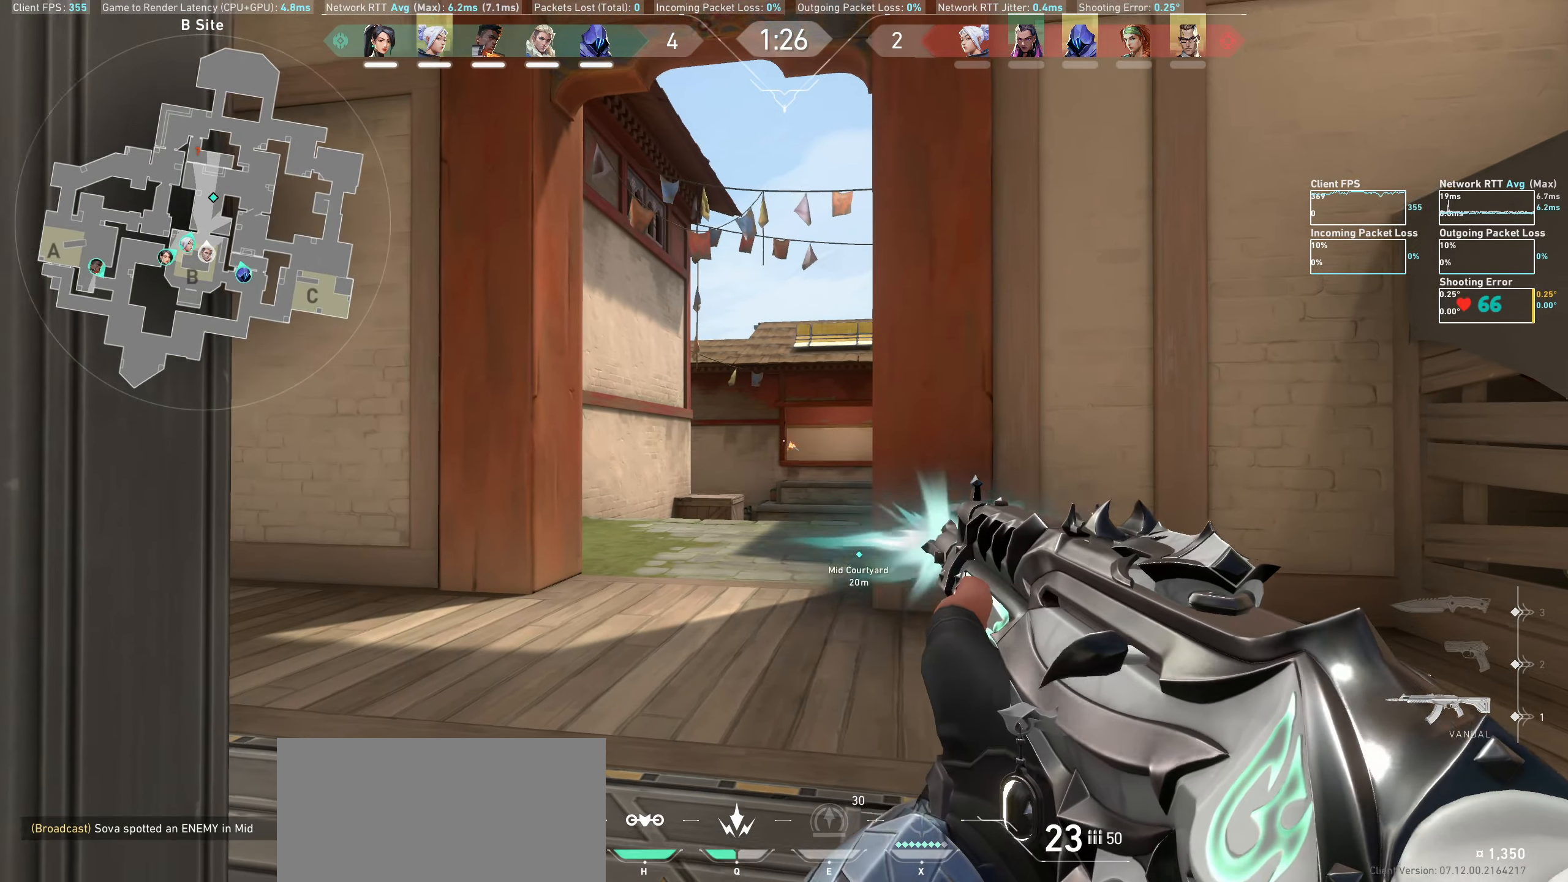
{"keys": [], "mouse": [], "events": [[16, "d", "down"], [83, "d", "up"], [316, "mouse_left", "down"], [450, "mouse_left", "up"]]}
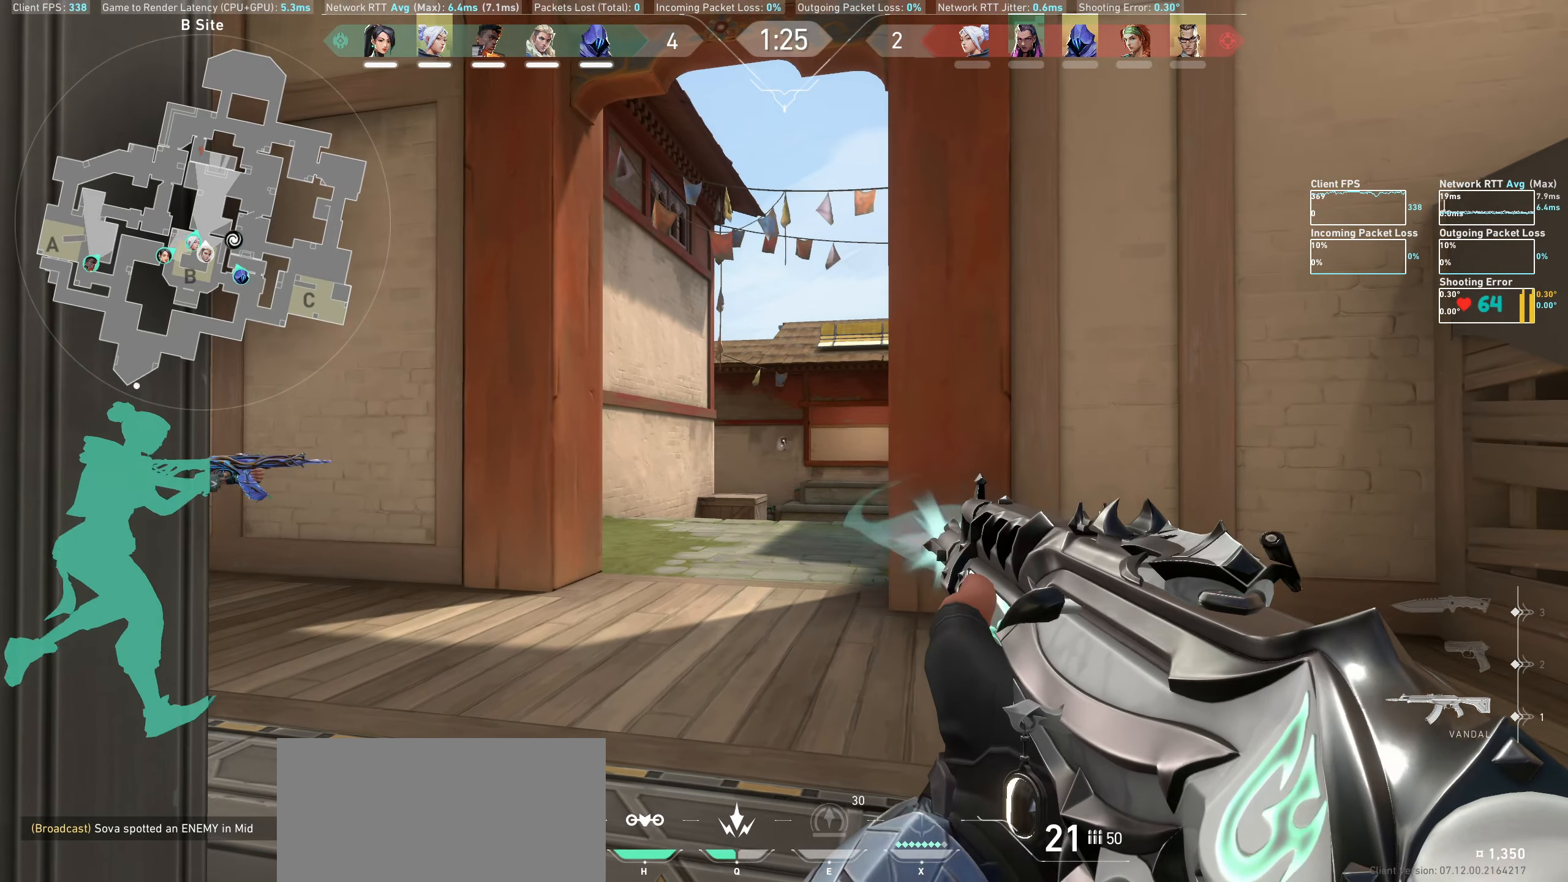
{"keys": [], "mouse": [], "events": [[216, "mouse_left", "down"], [366, "mouse_left", "up"]]}
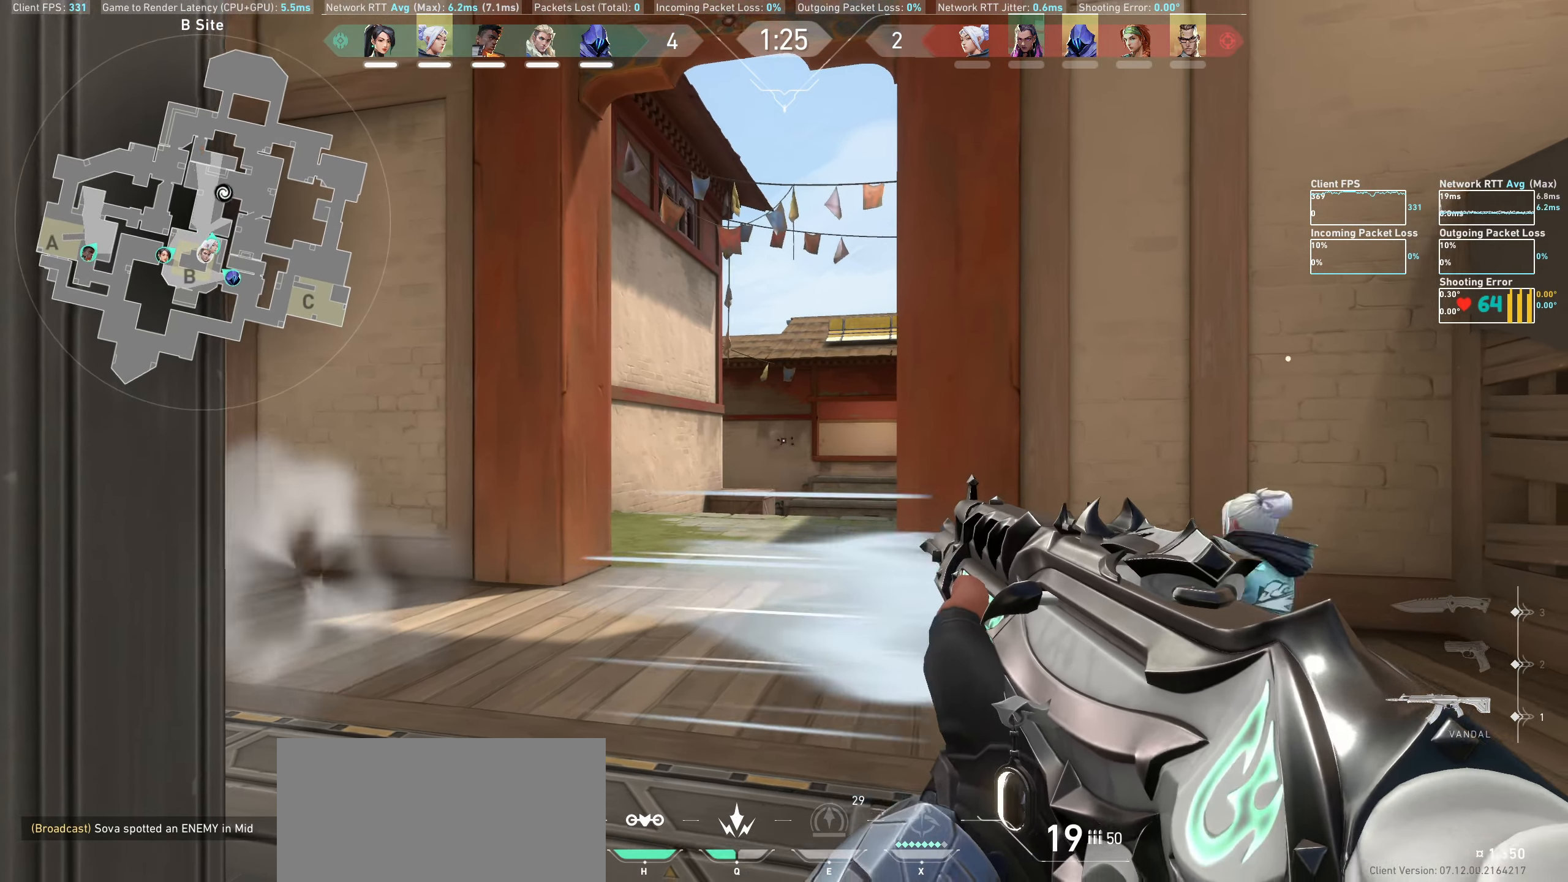
{"keys": [], "mouse": [], "events": [[166, "mouse_left", "down"], [266, "d", "down"], [300, "mouse_left", "up"], [466, "d", "up"]]}